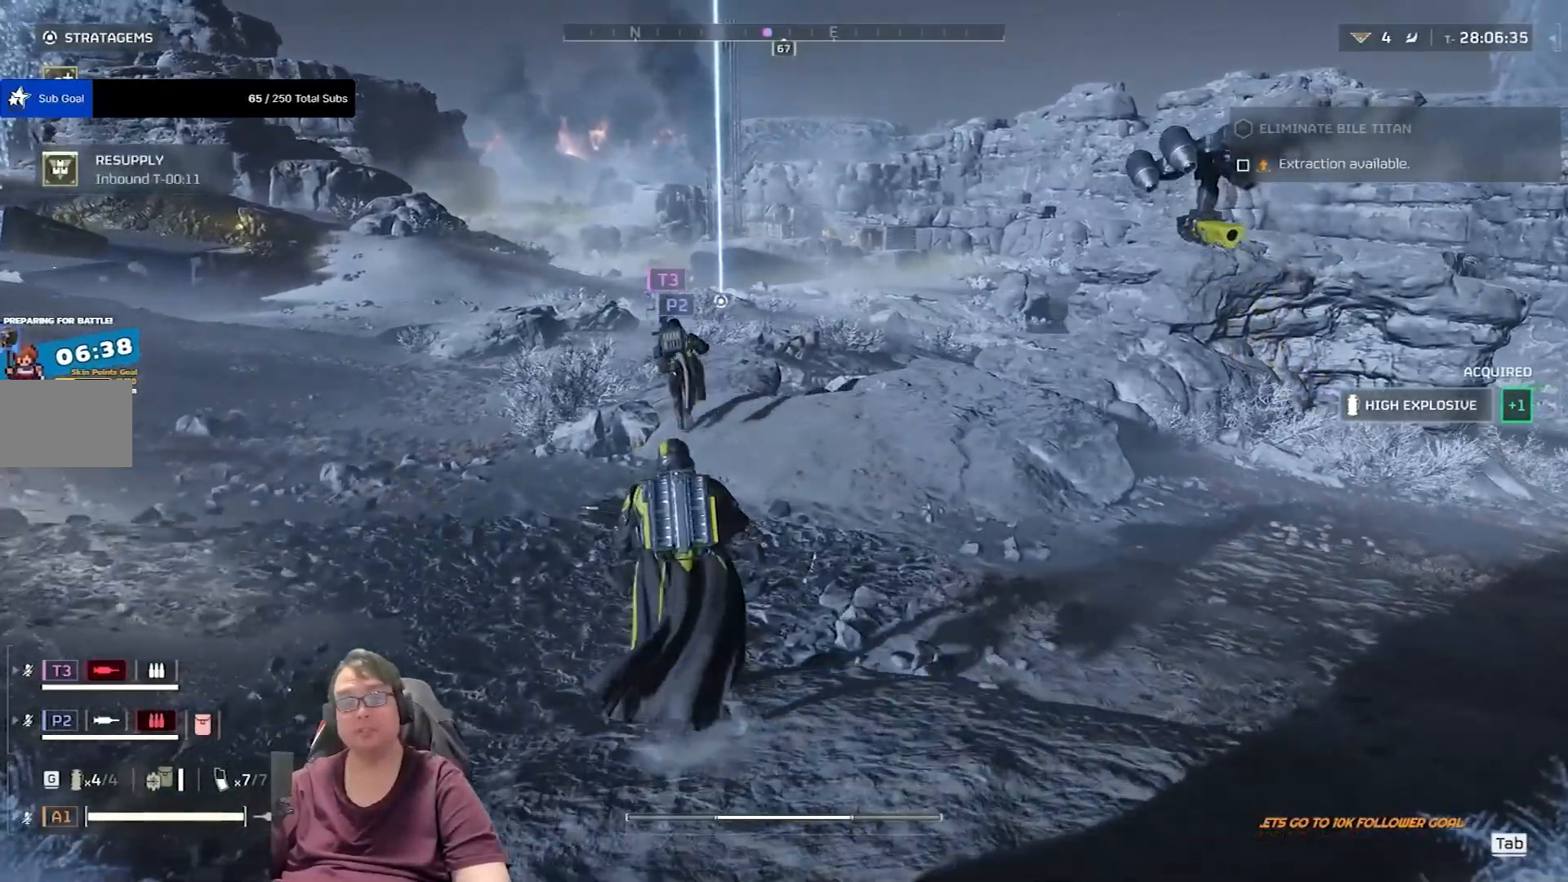
Gameplay with keyboard and mouse; each line is a JSON object with the keys and mouse buttons held at the frame after it. "events" lists presses ("down") and releases ("up") of "1", "2", "3", "4", "5", "a", "alt", "c", "caps_lock", "ctrl", "d", "e", "f", "g", "q", "r", "s", "shift", "space", "t", "tab", "v", "w", "x", "z", "mouse_left", "mouse_wheel" and "mouse_right" between this image and that frame as [ms after this image, input, new state], when the widget could be followed in between. "mouse_left", "mouse_wheel", "mouse_right" = the "left", "wheel", "right" buttons of the "mouse" list. No other keys are recorded. "wheel" means that the mouse wheel is clicked or scrolled. Not read: mouse_move.
{"keys": ["shift", "w"], "mouse": [], "events": []}
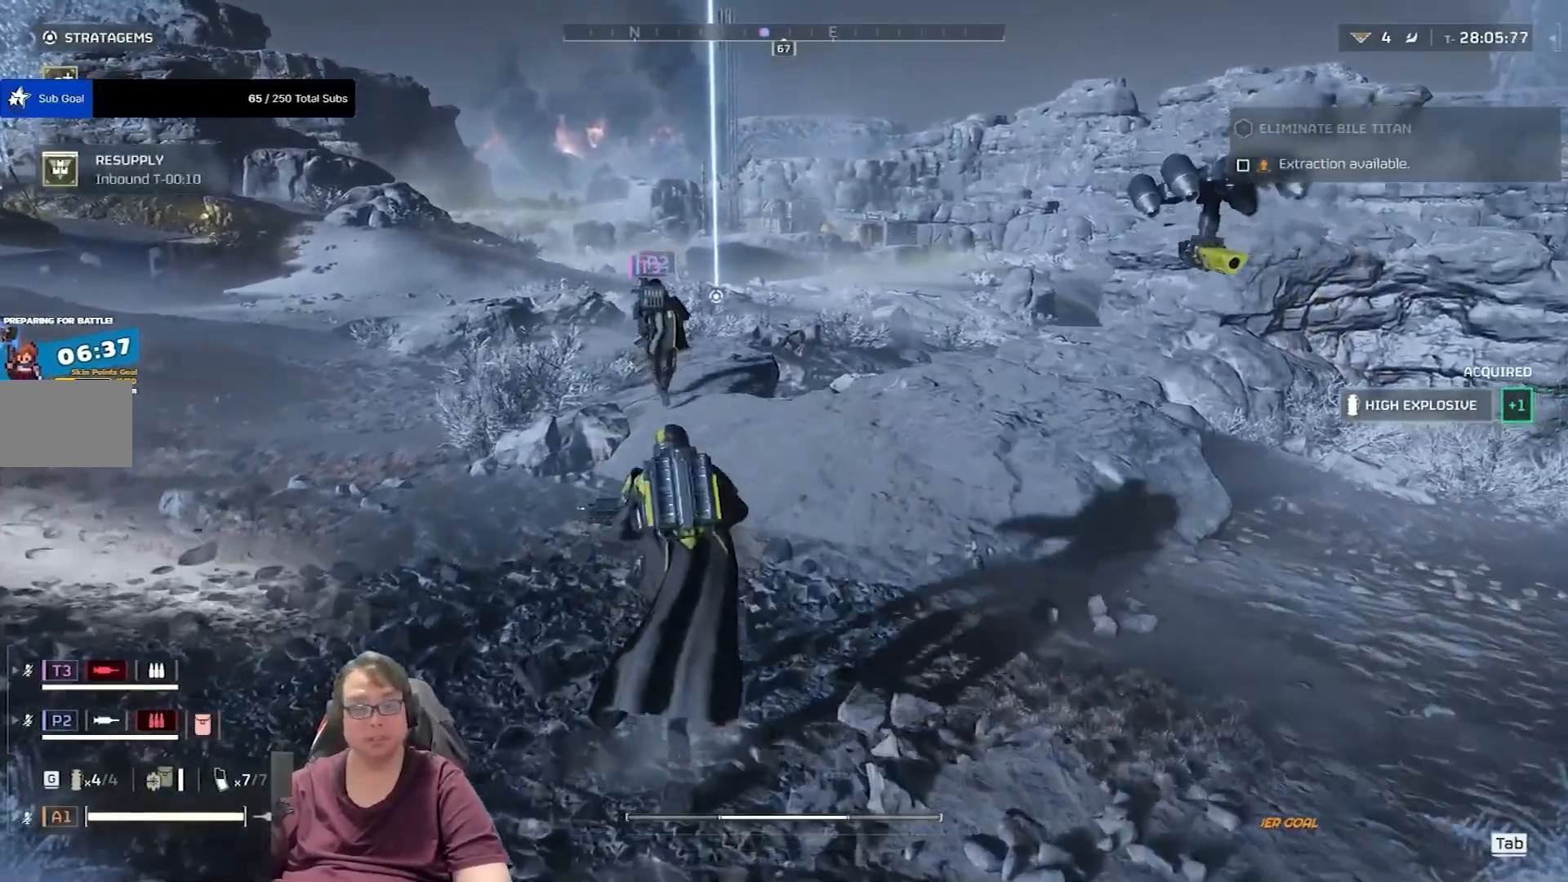
{"keys": ["shift", "w"], "mouse": [], "events": []}
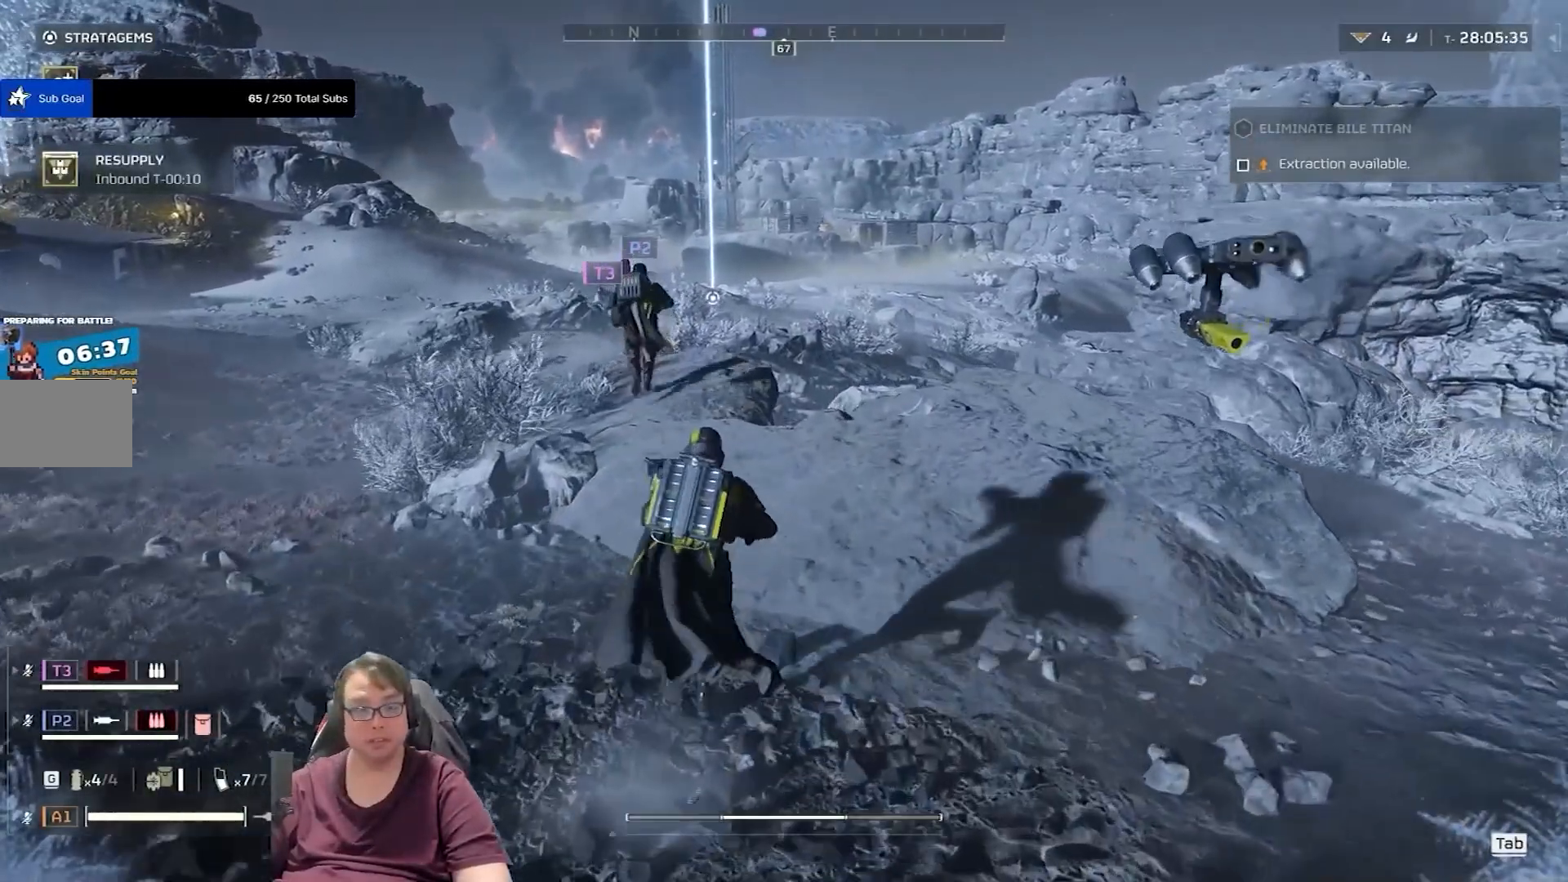
{"keys": ["shift", "w"], "mouse": [], "events": []}
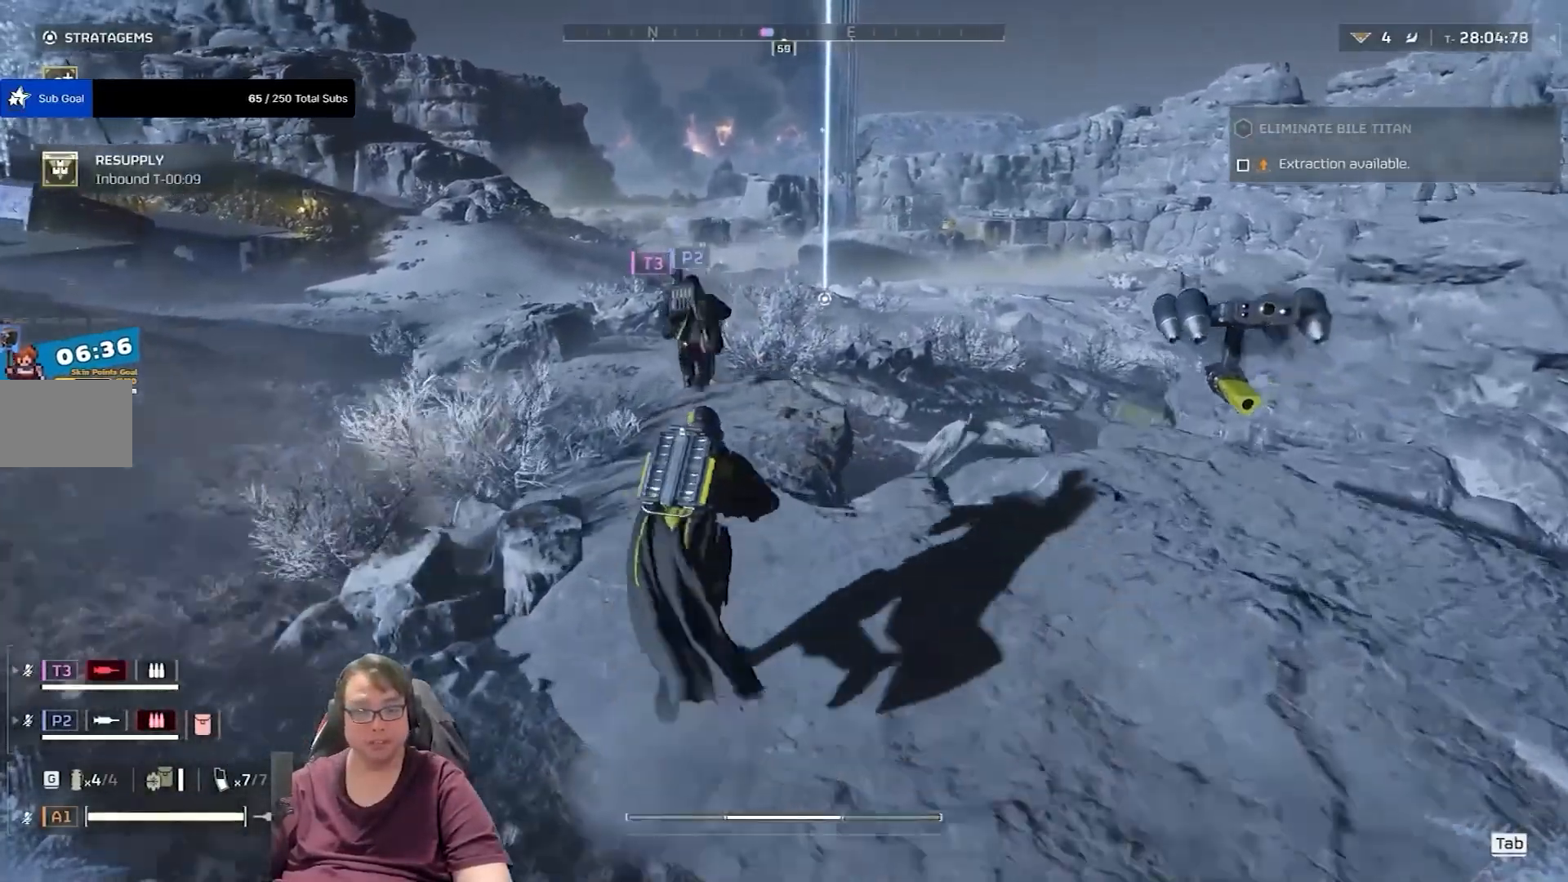
{"keys": ["shift", "w"], "mouse": [], "events": []}
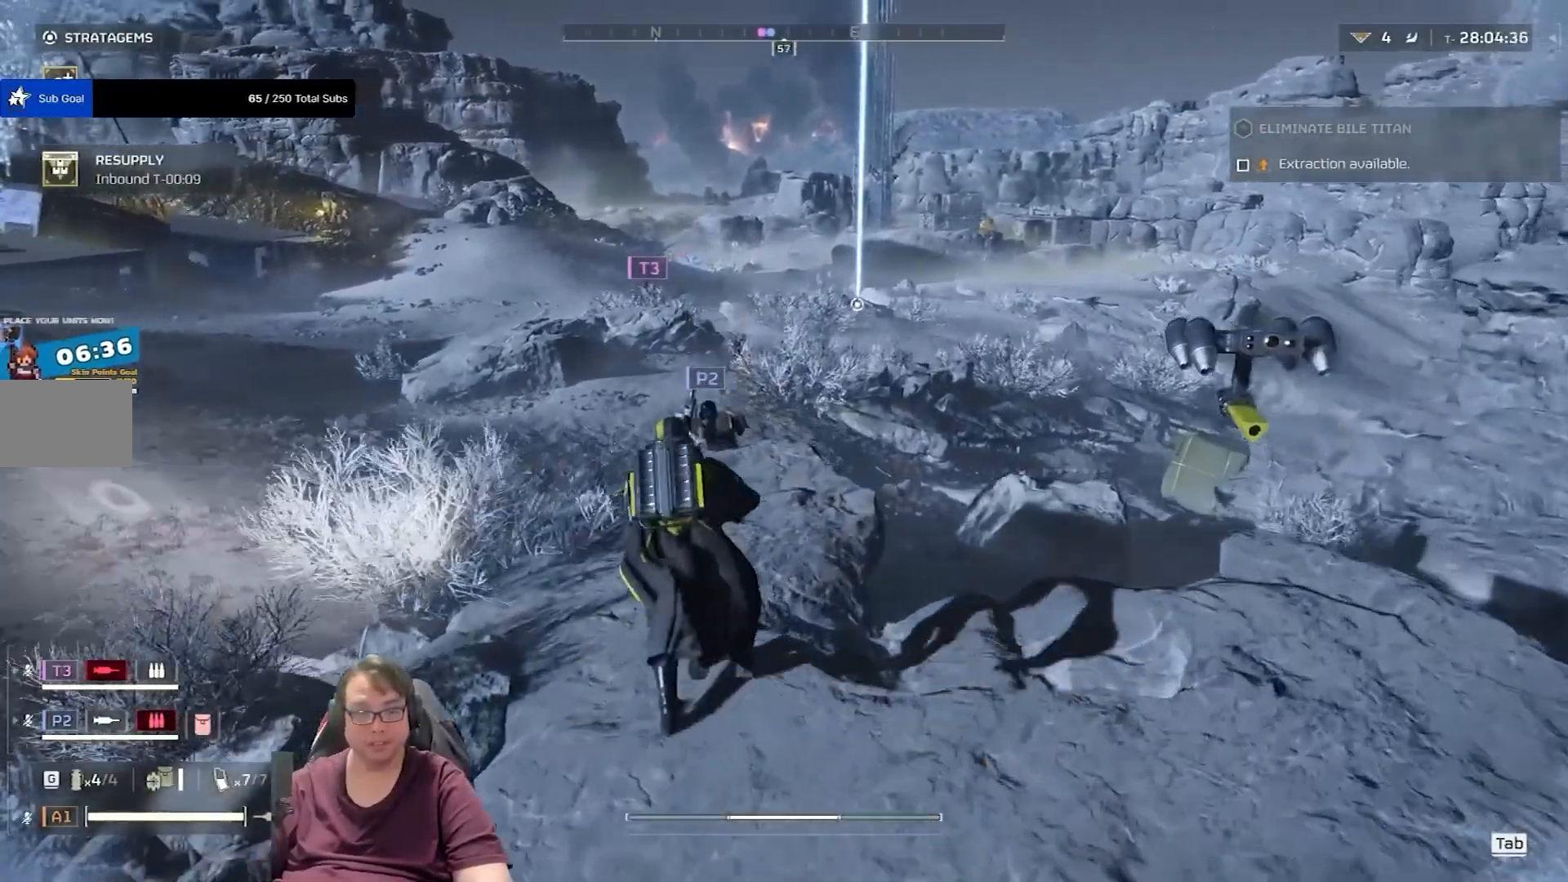
{"keys": ["shift", "w"], "mouse": [], "events": []}
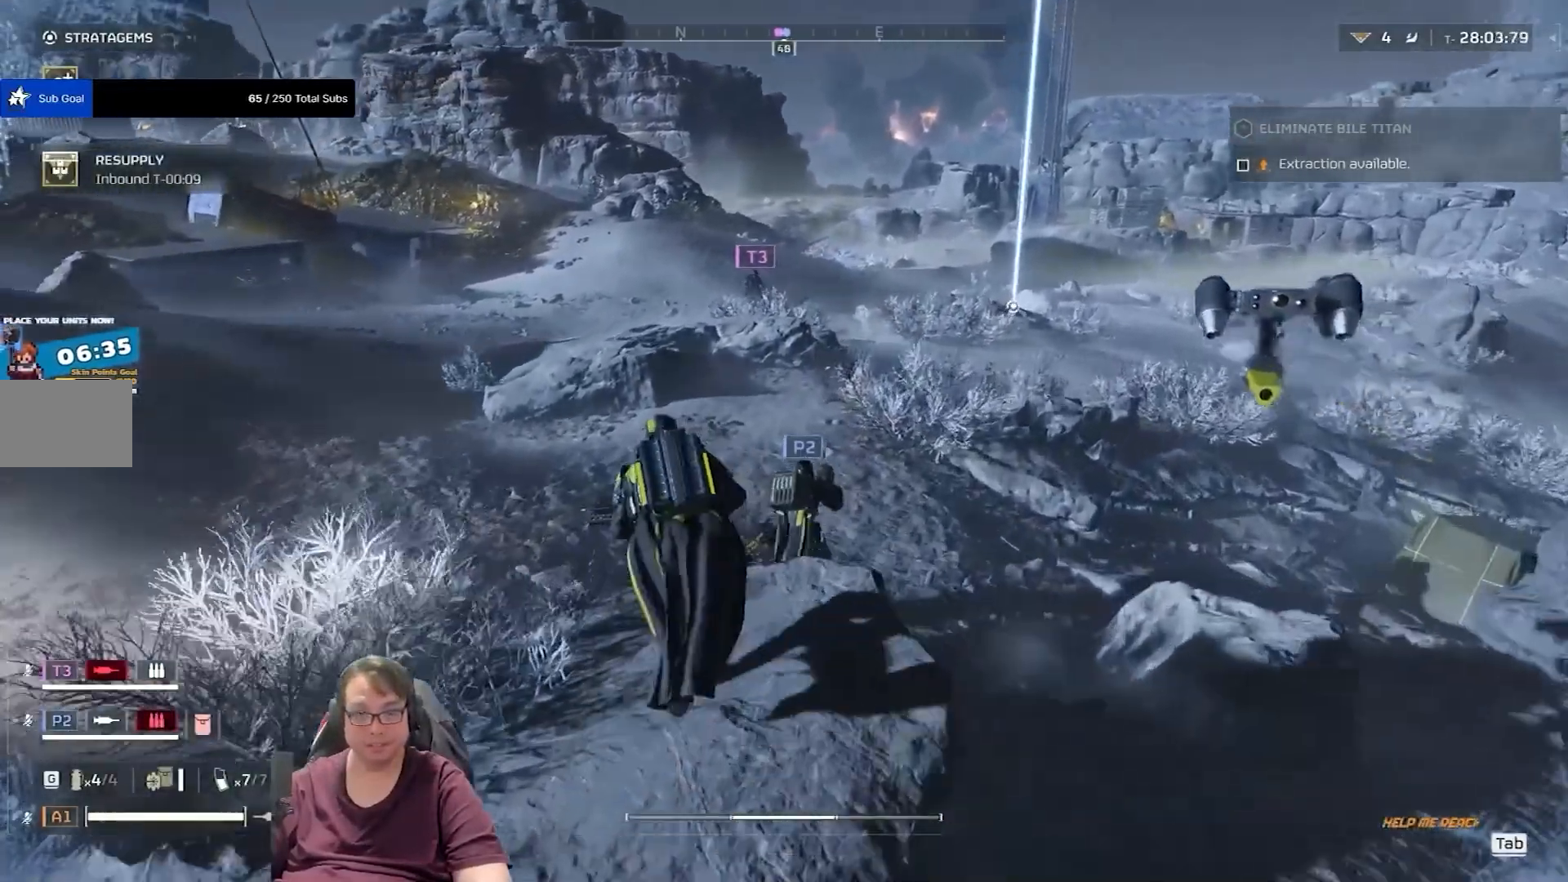
{"keys": ["shift", "w"], "mouse": [], "events": []}
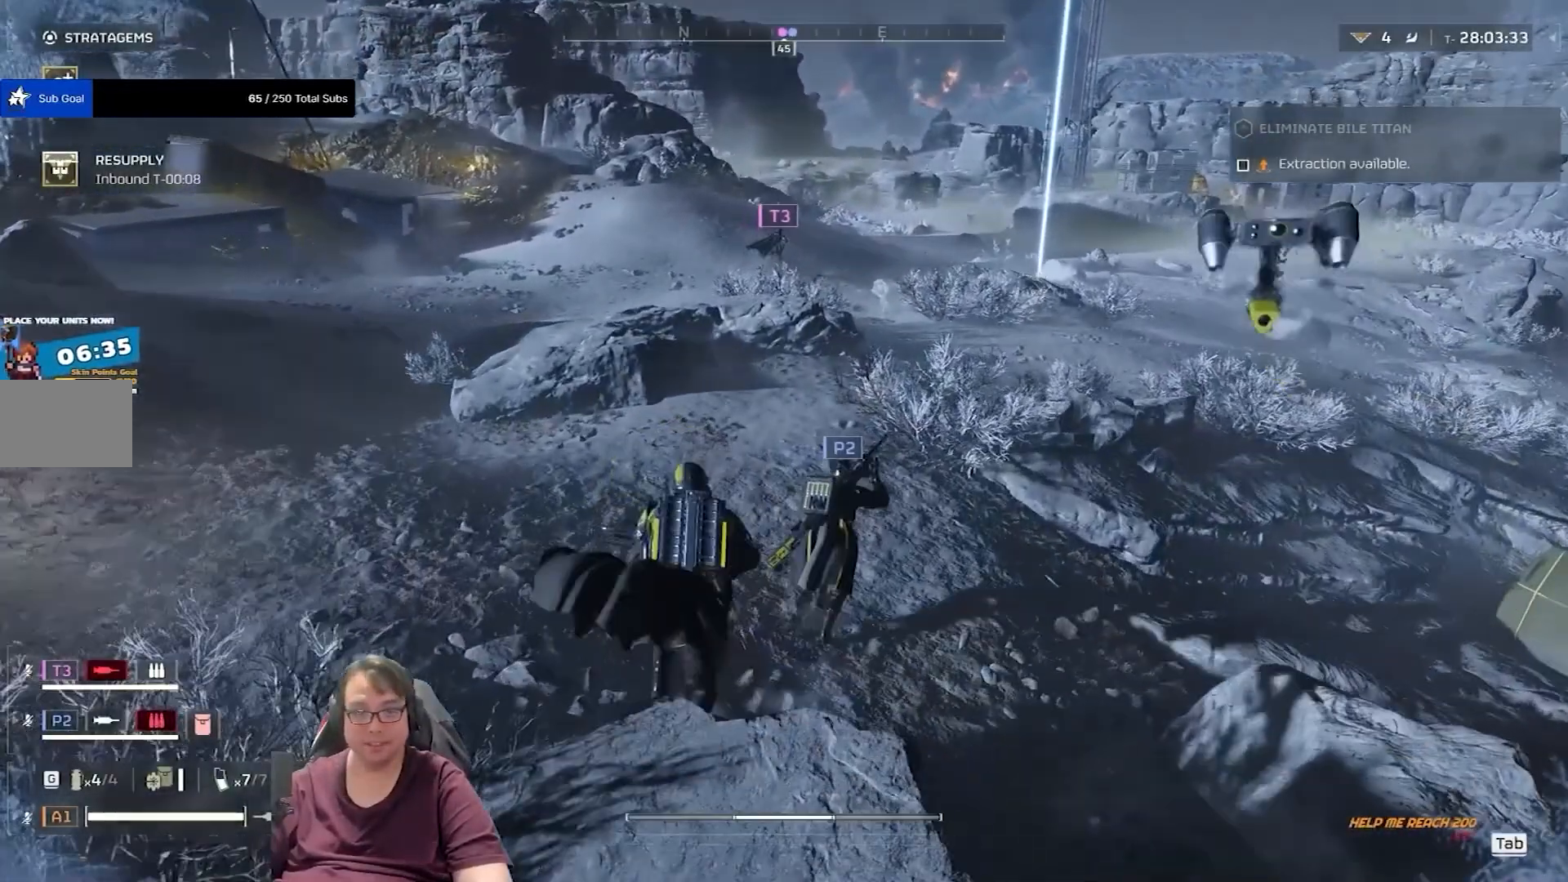
{"keys": ["shift", "w"], "mouse": [], "events": []}
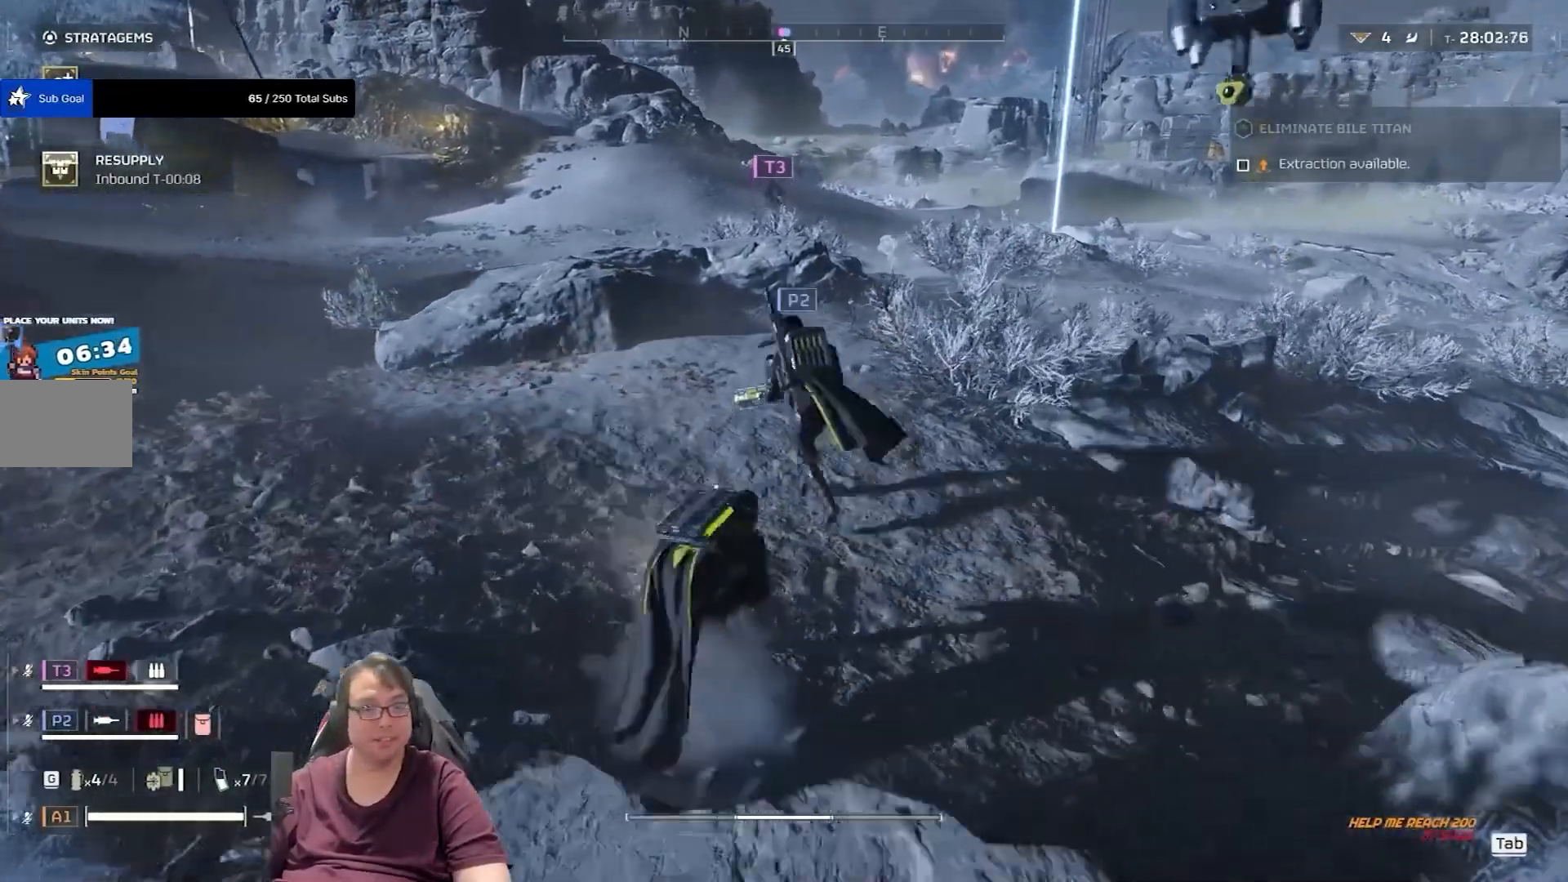
{"keys": ["shift", "w"], "mouse": [], "events": []}
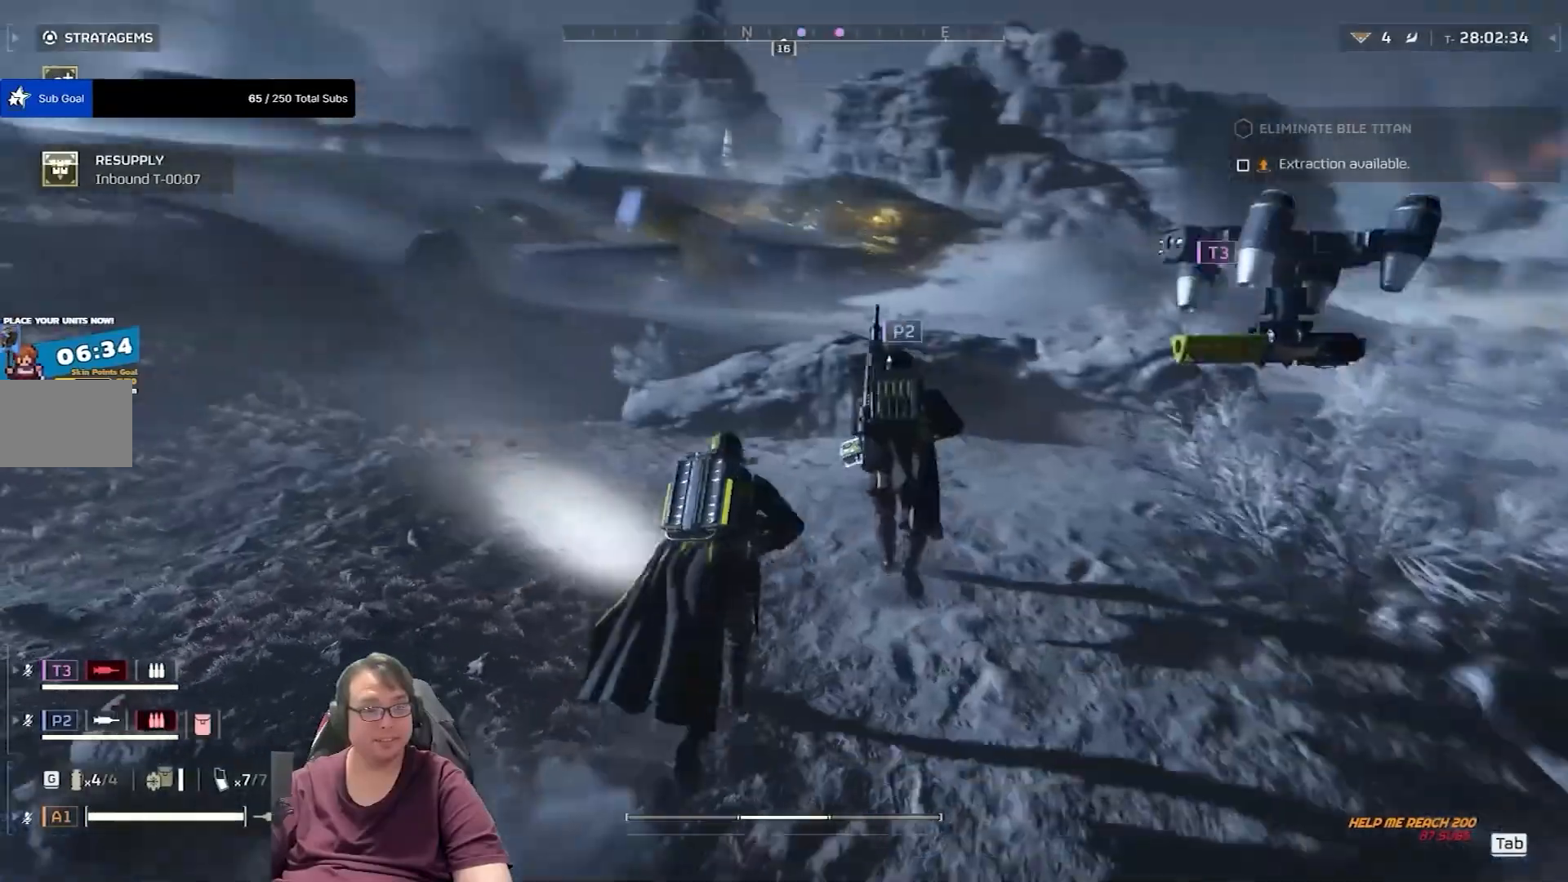
{"keys": ["d", "shift", "w"], "mouse": [], "events": [[133, "d", "down"]]}
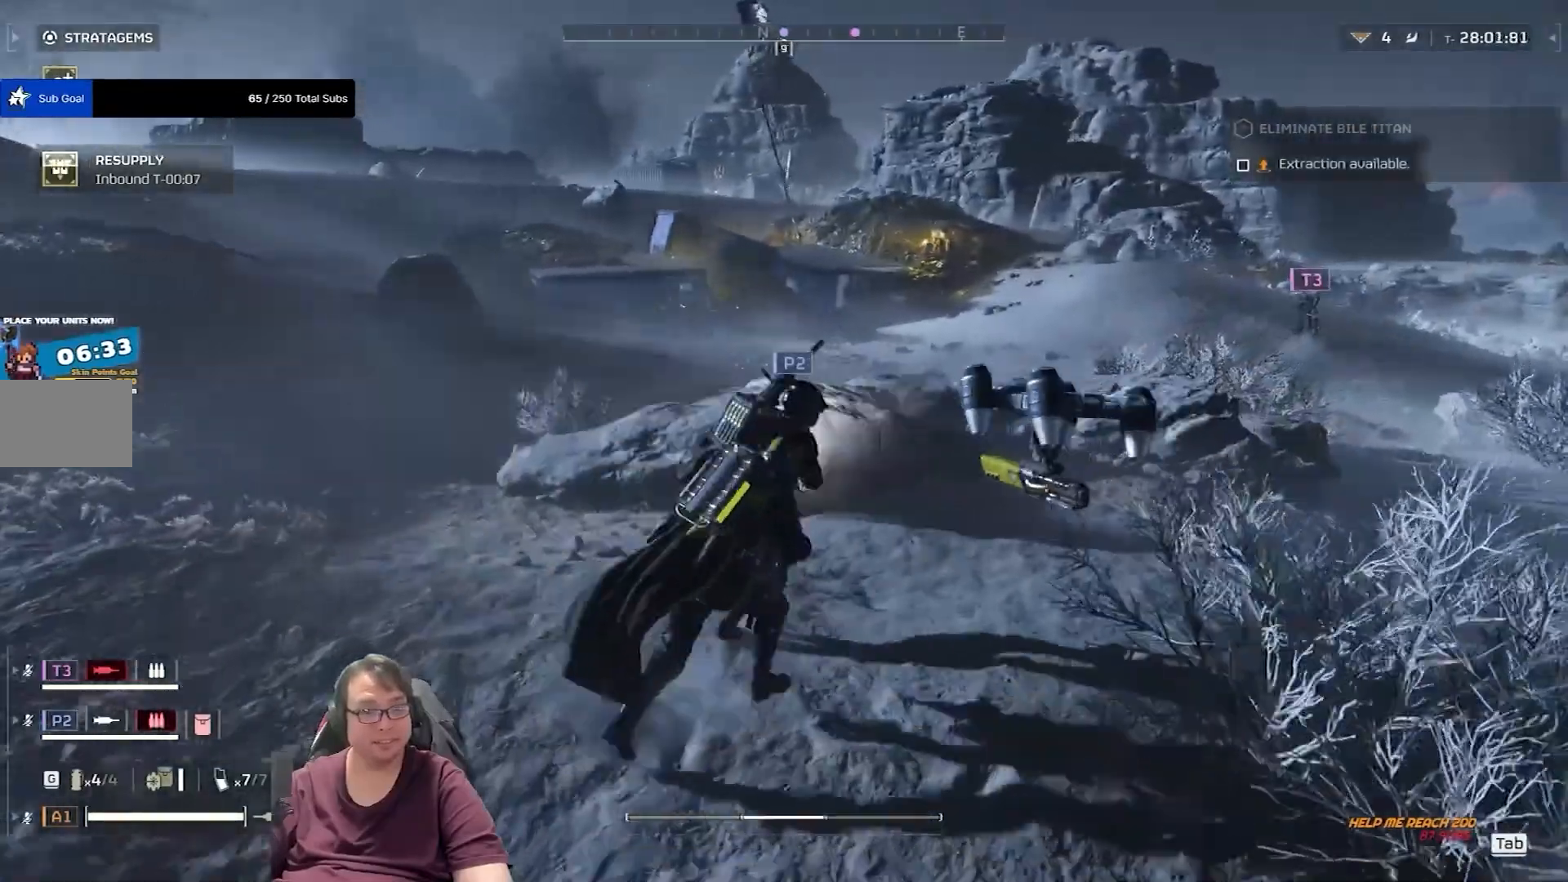
{"keys": ["d", "shift", "w"], "mouse": [], "events": []}
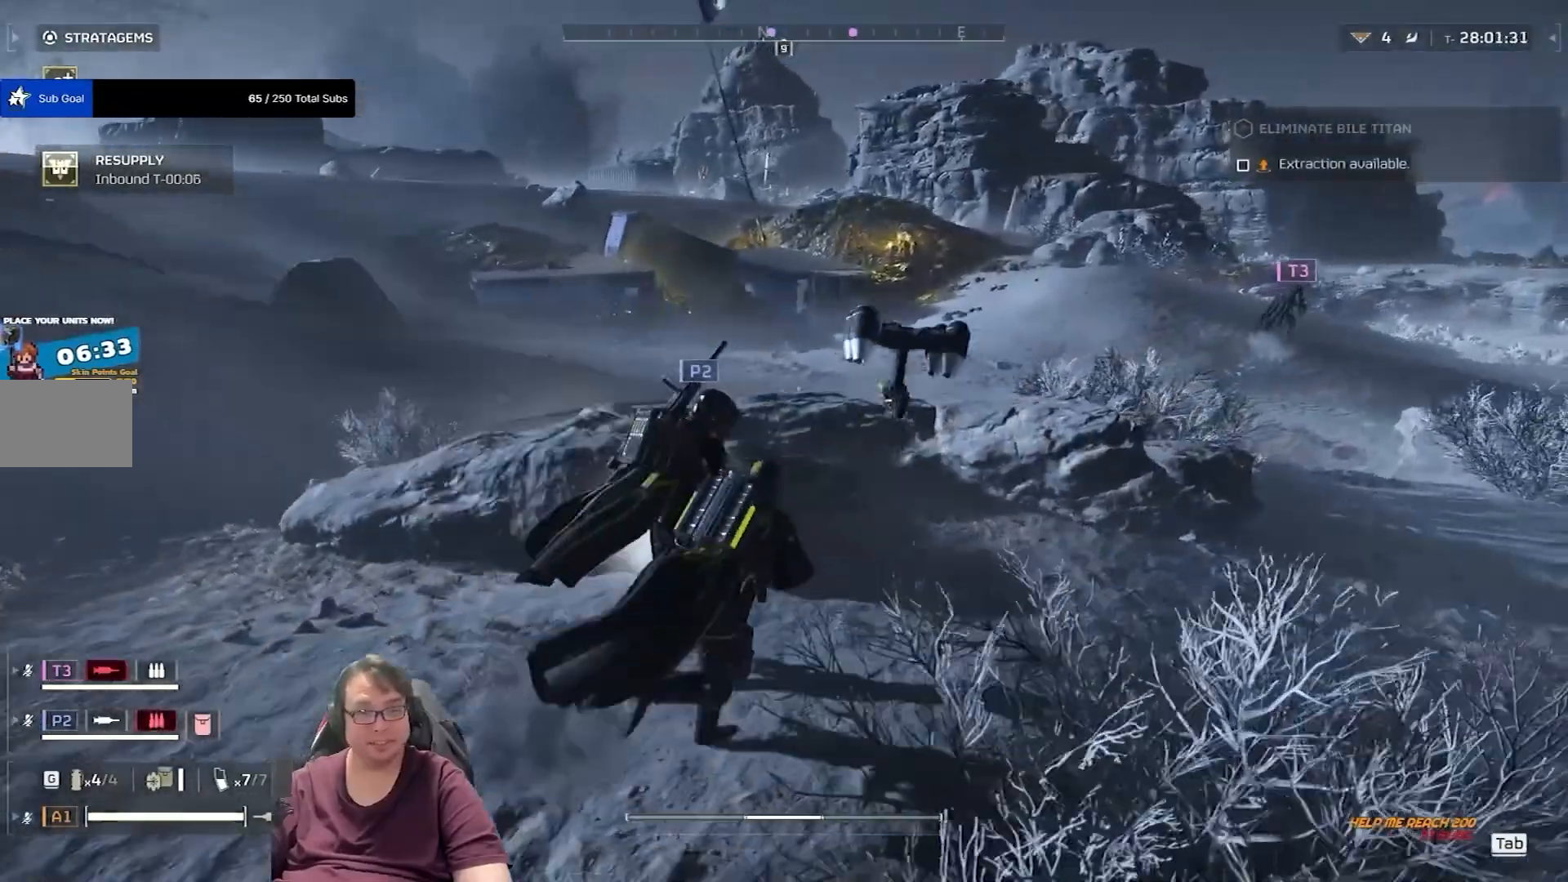
{"keys": ["d", "shift", "w"], "mouse": [], "events": []}
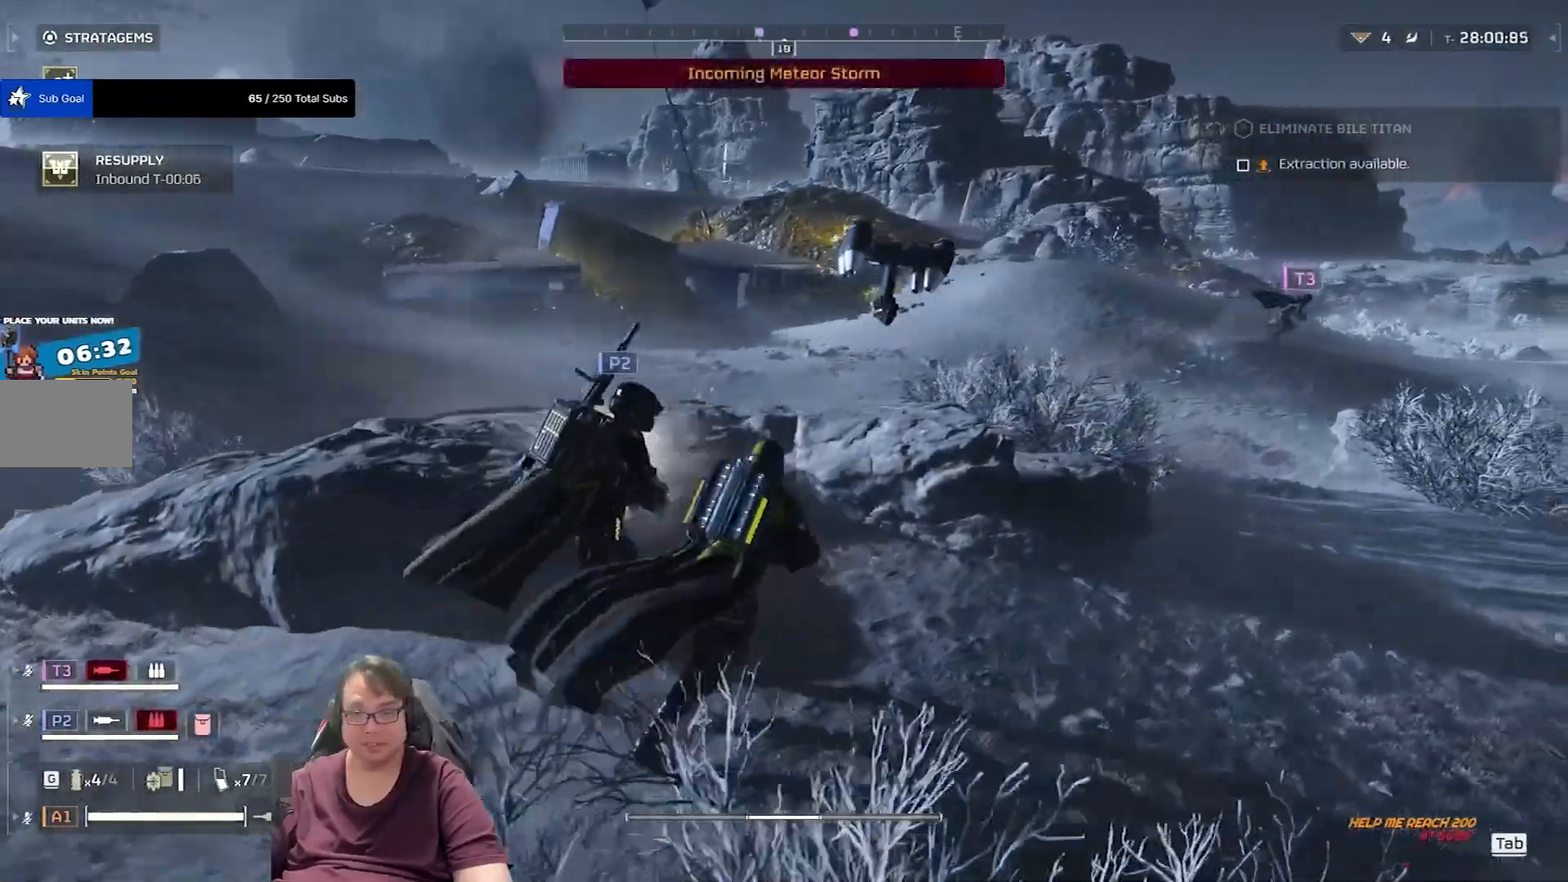
{"keys": ["d", "shift", "w"], "mouse": [], "events": []}
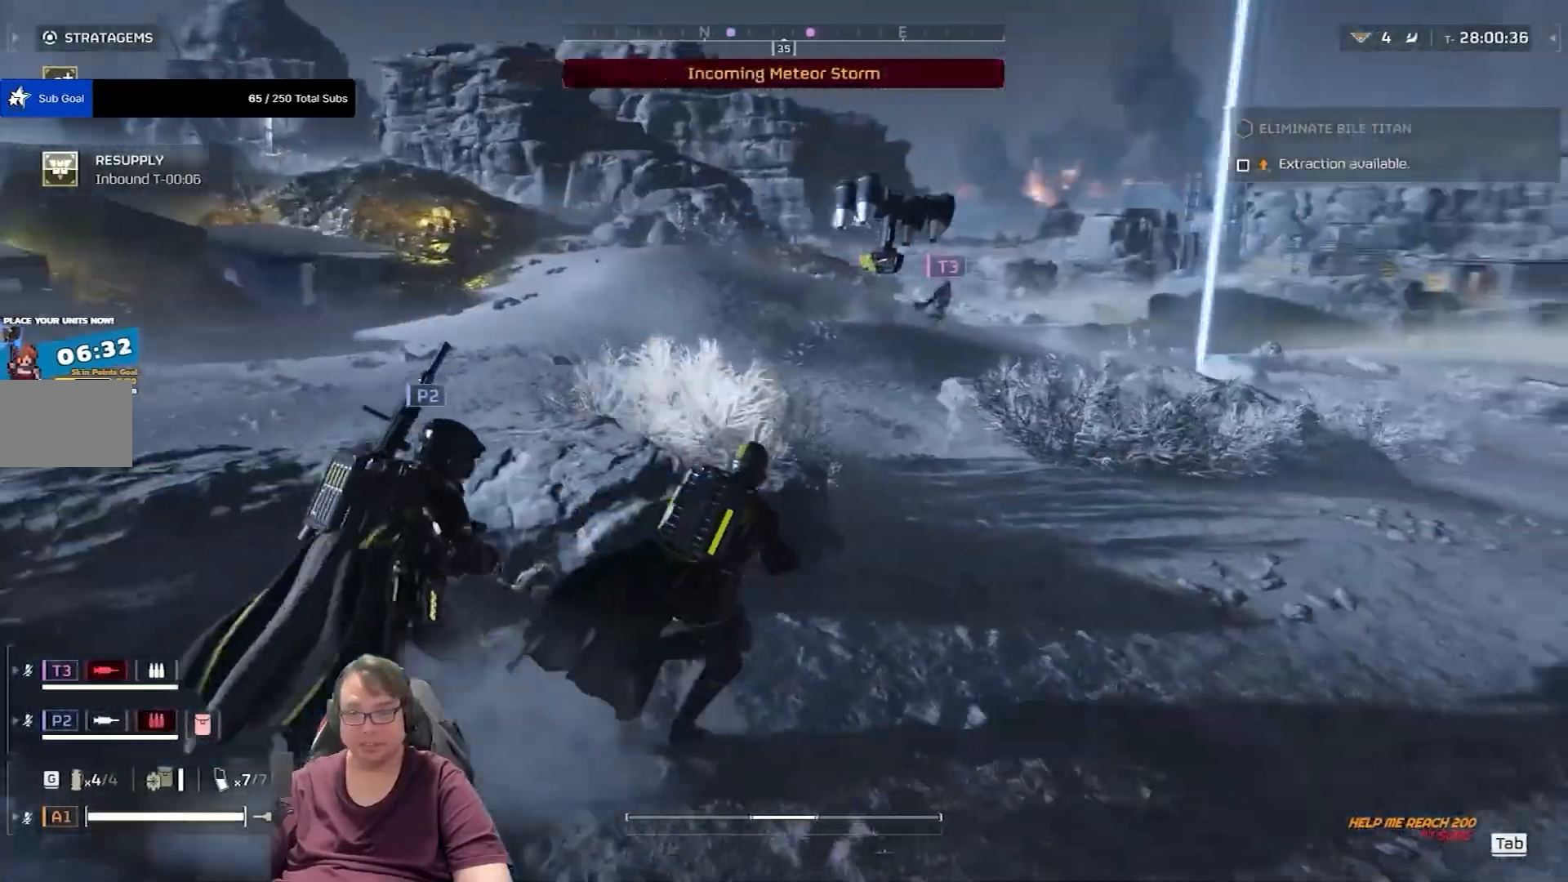
{"keys": ["d", "shift", "w"], "mouse": [], "events": []}
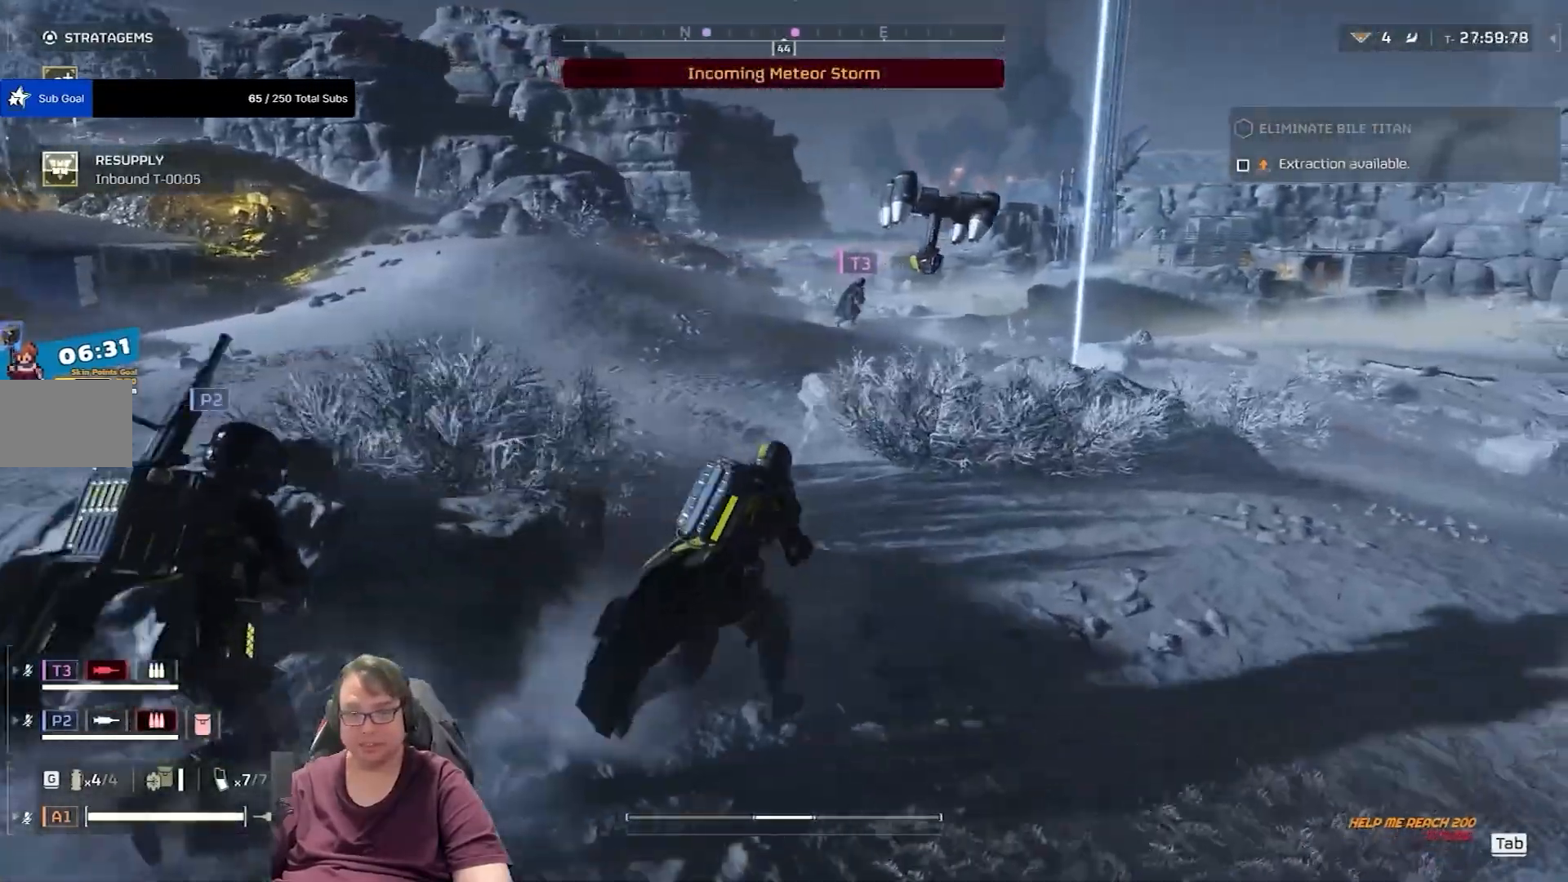
{"keys": ["d", "shift", "w"], "mouse": [], "events": []}
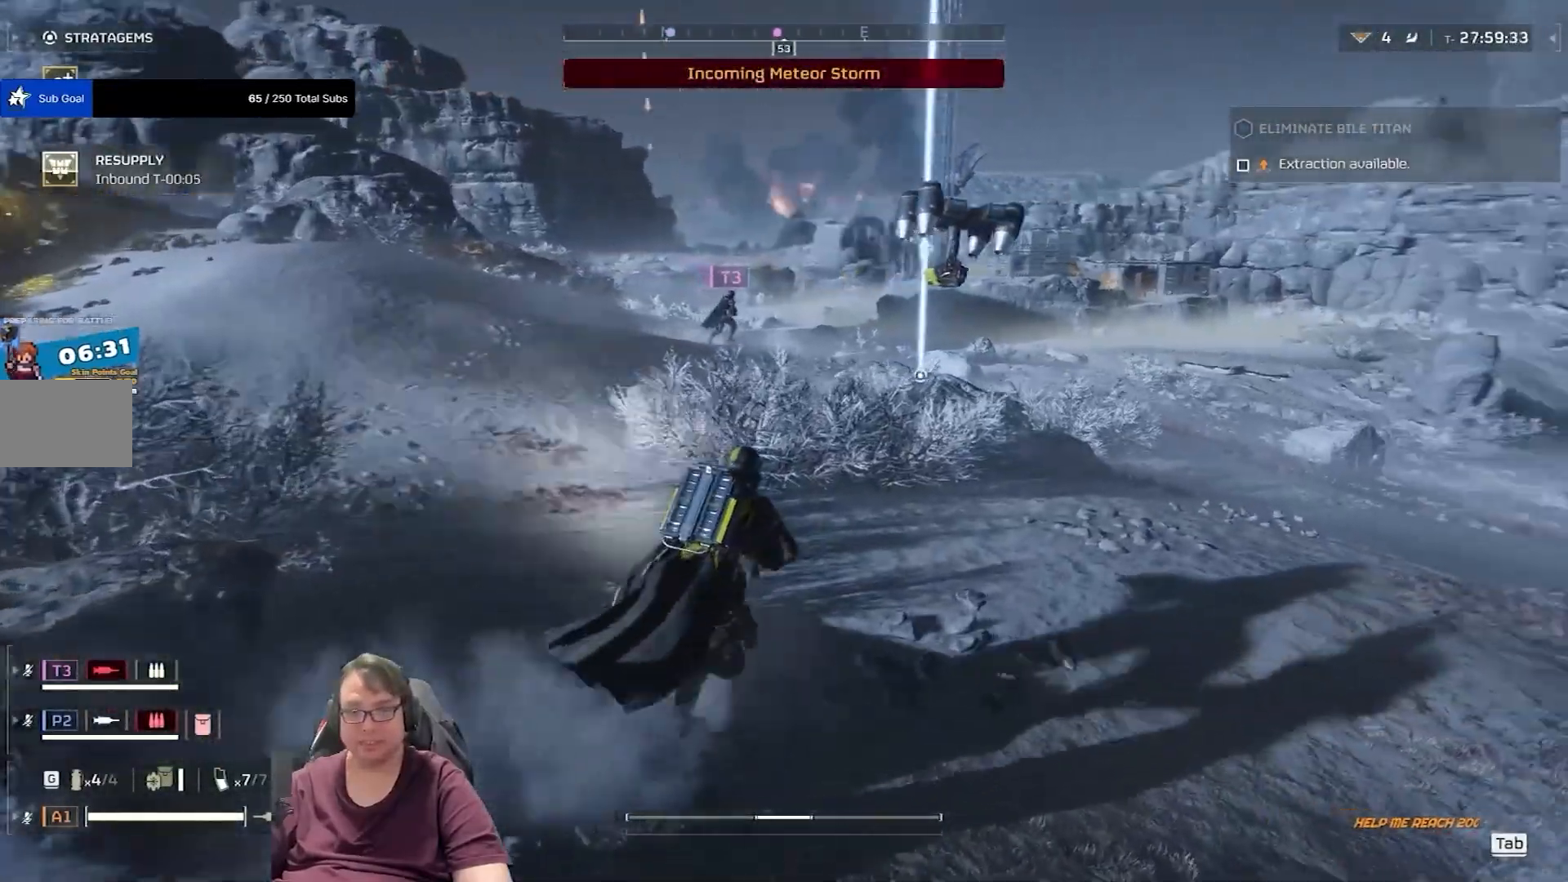
{"keys": ["shift", "w"], "mouse": [], "events": [[333, "d", "up"]]}
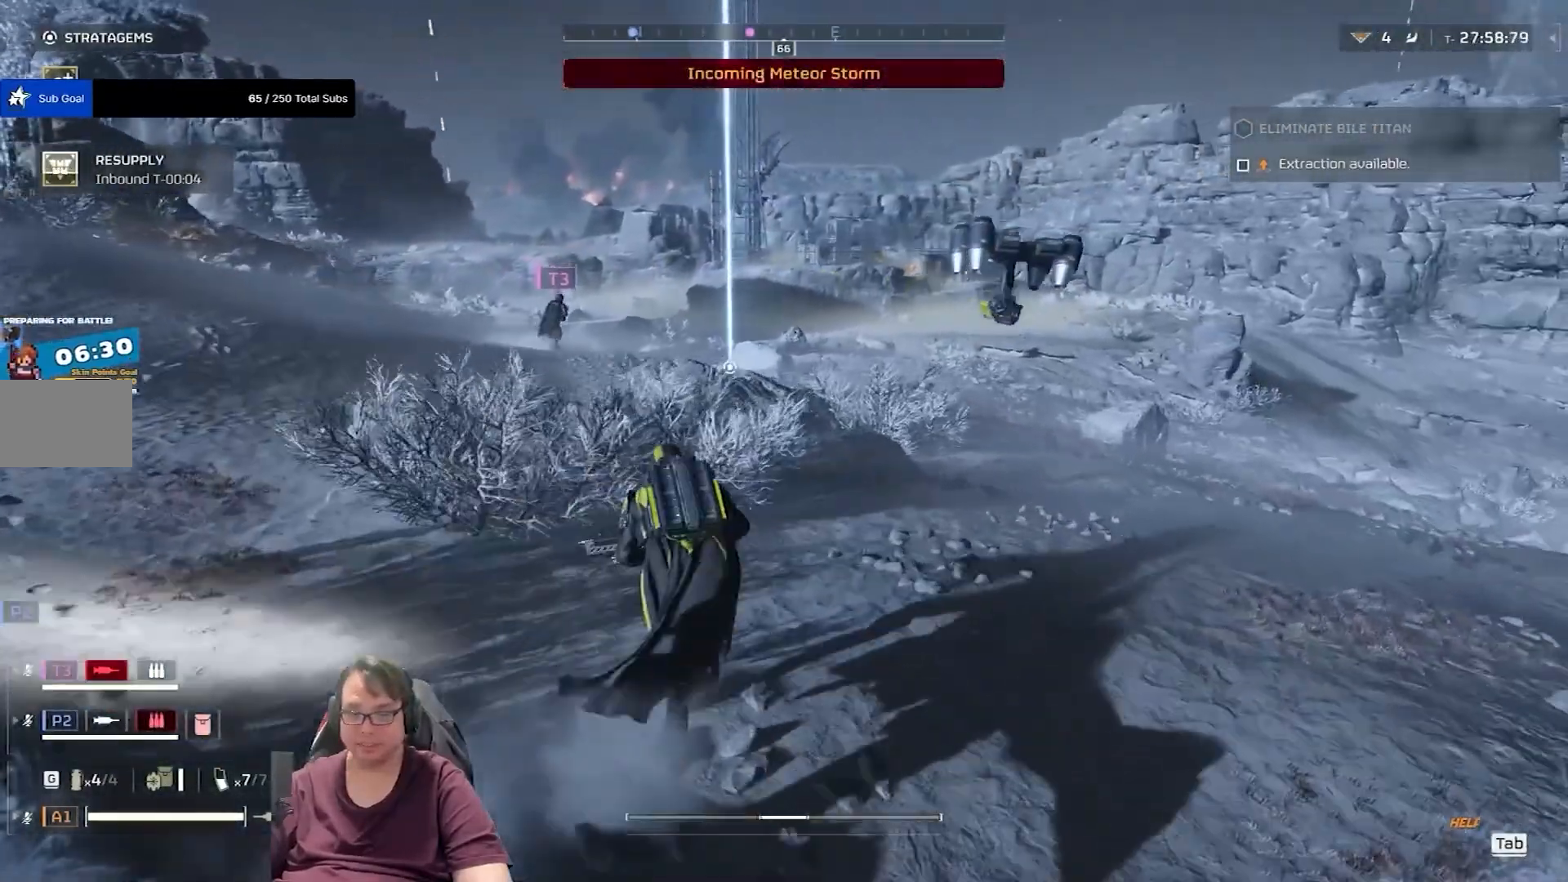
{"keys": ["shift", "w"], "mouse": [], "events": []}
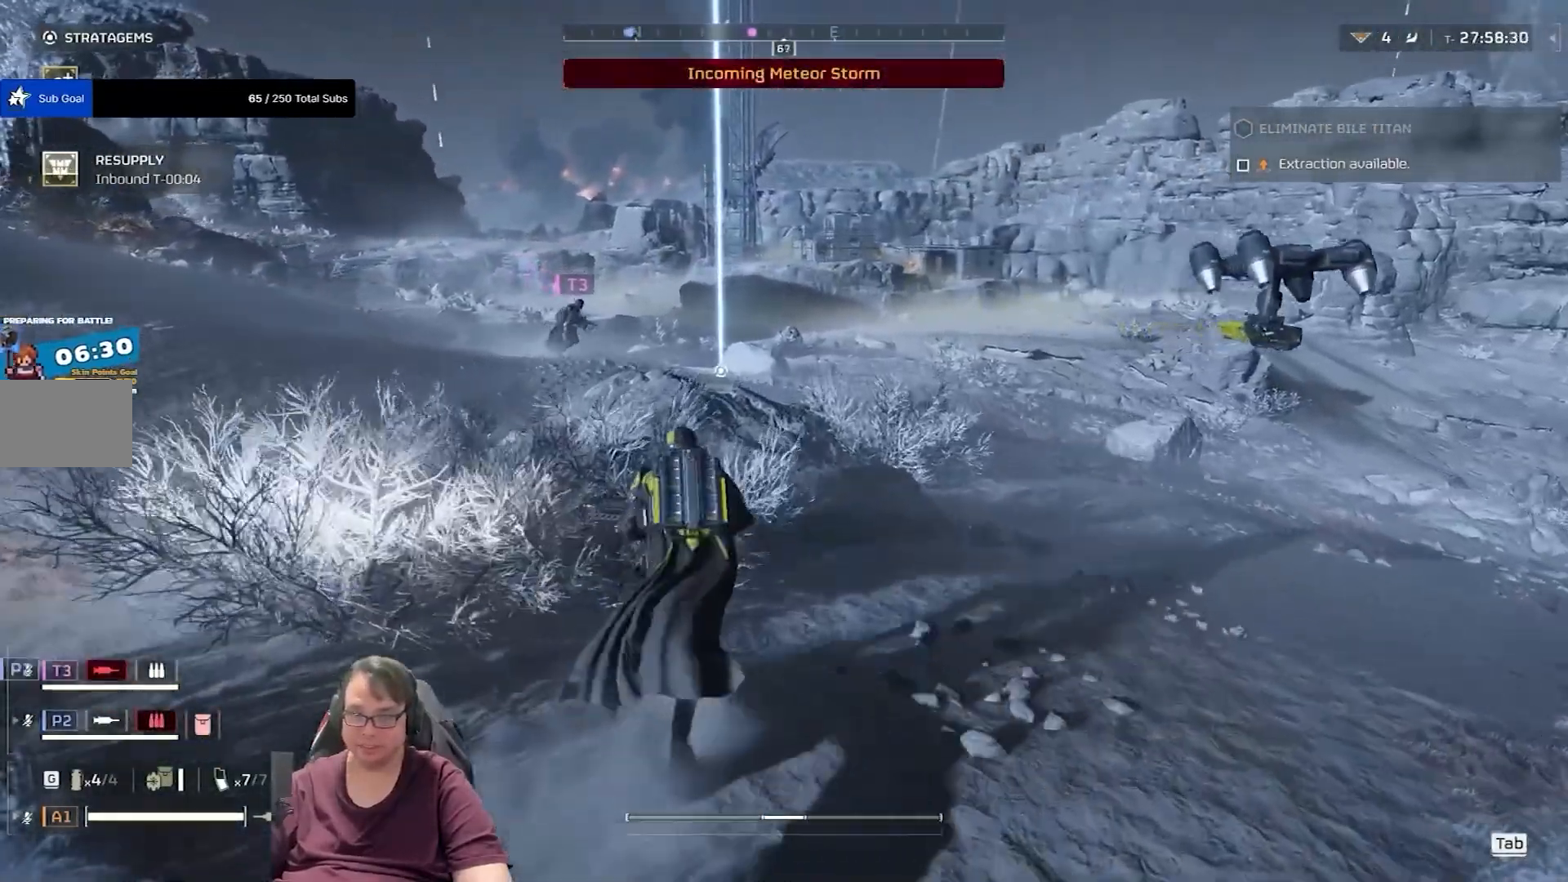
{"keys": ["shift", "w"], "mouse": [], "events": []}
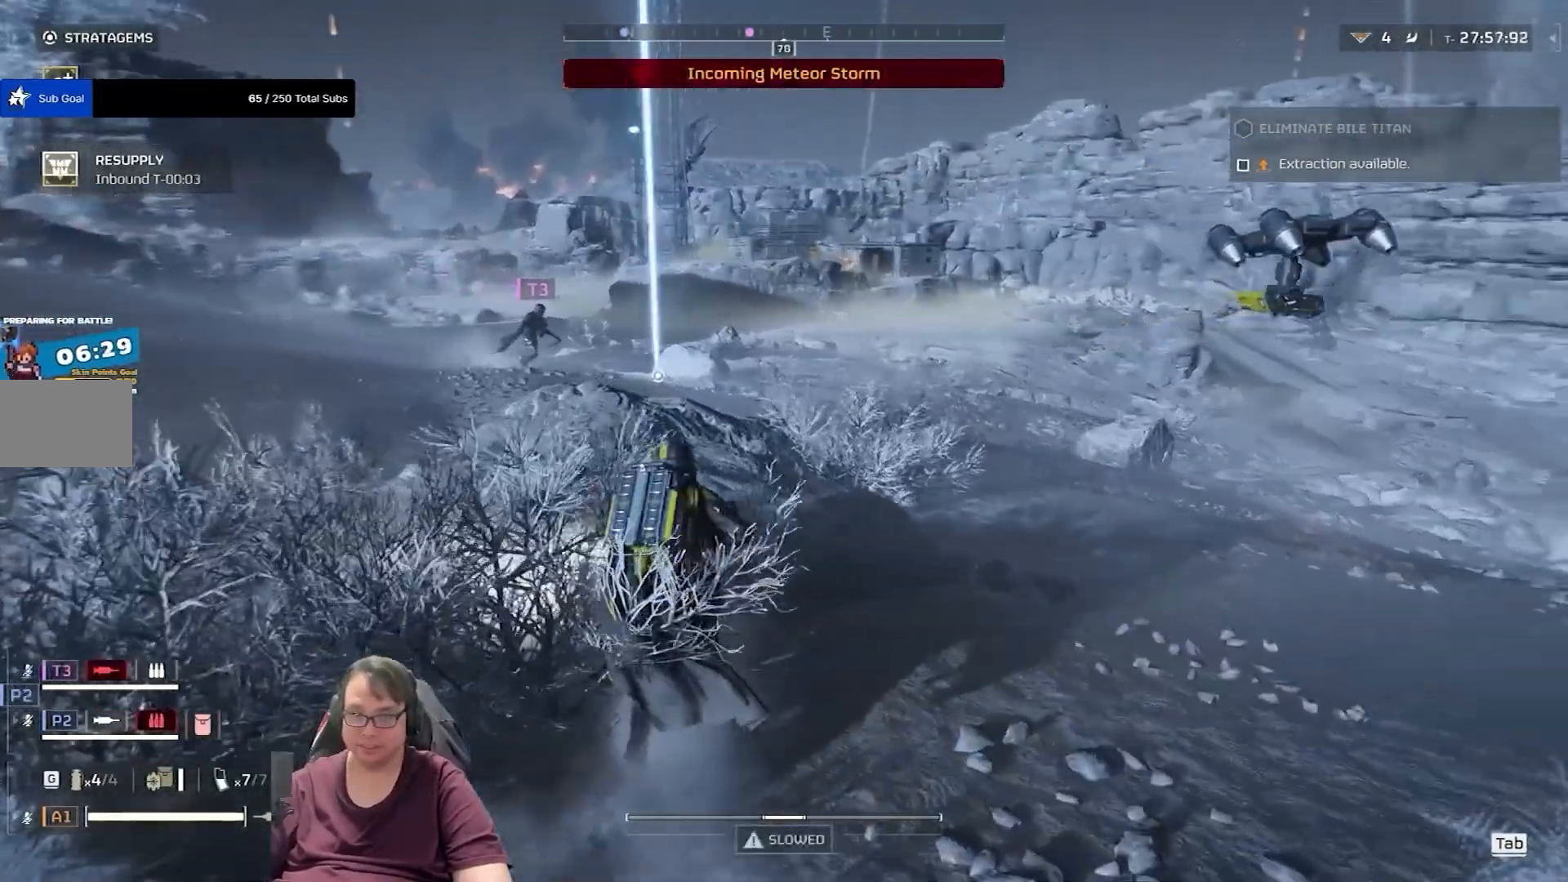
{"keys": ["a", "shift", "w"], "mouse": [], "events": [[100, "a", "down"]]}
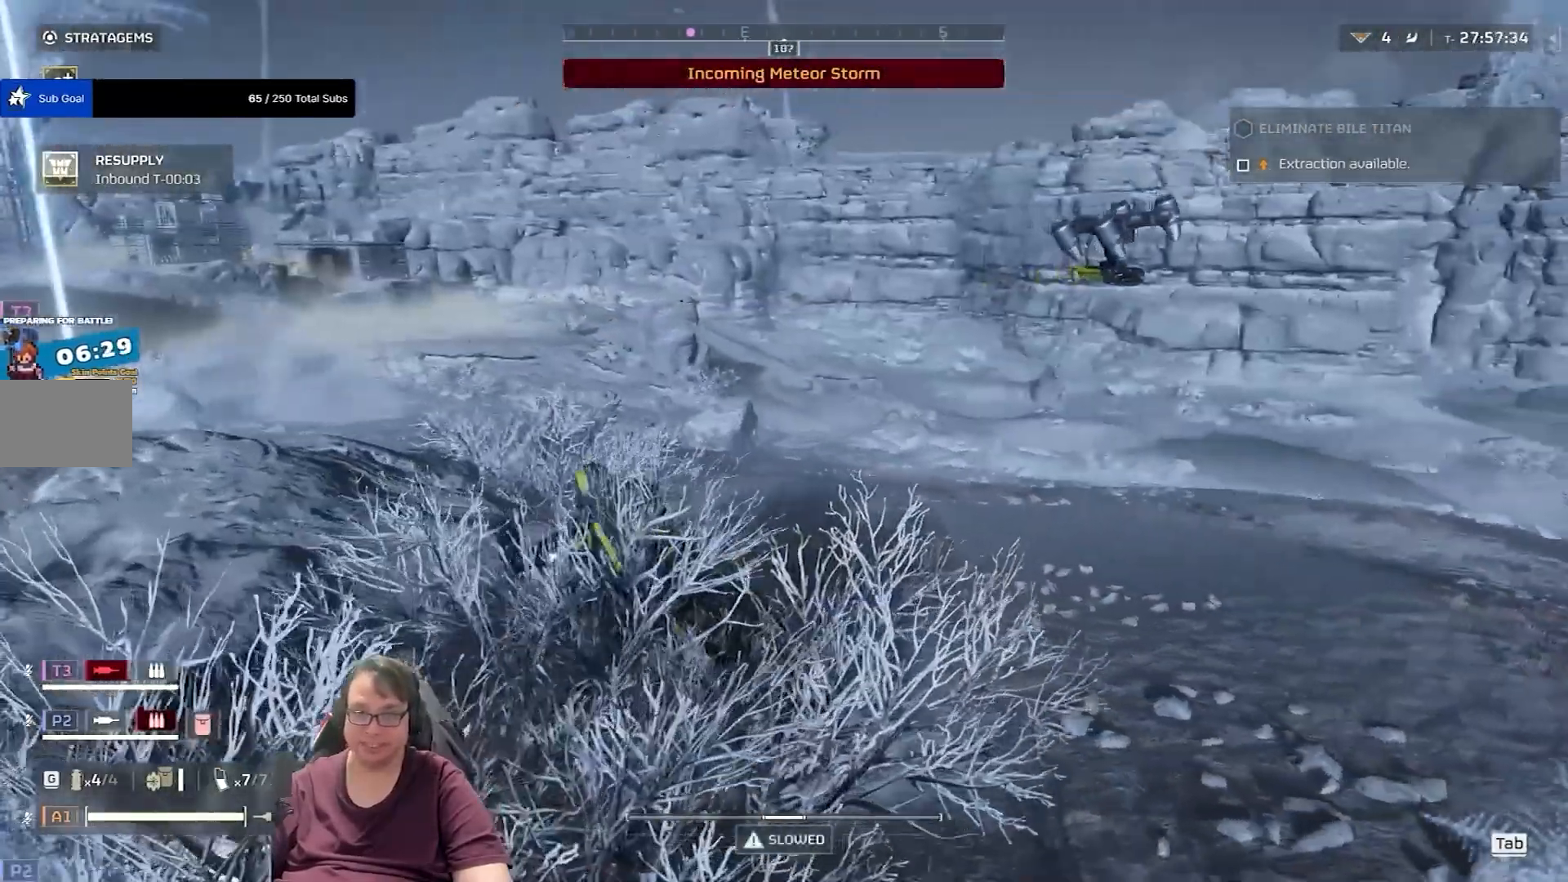
{"keys": ["shift", "w"], "mouse": [], "events": [[433, "a", "up"]]}
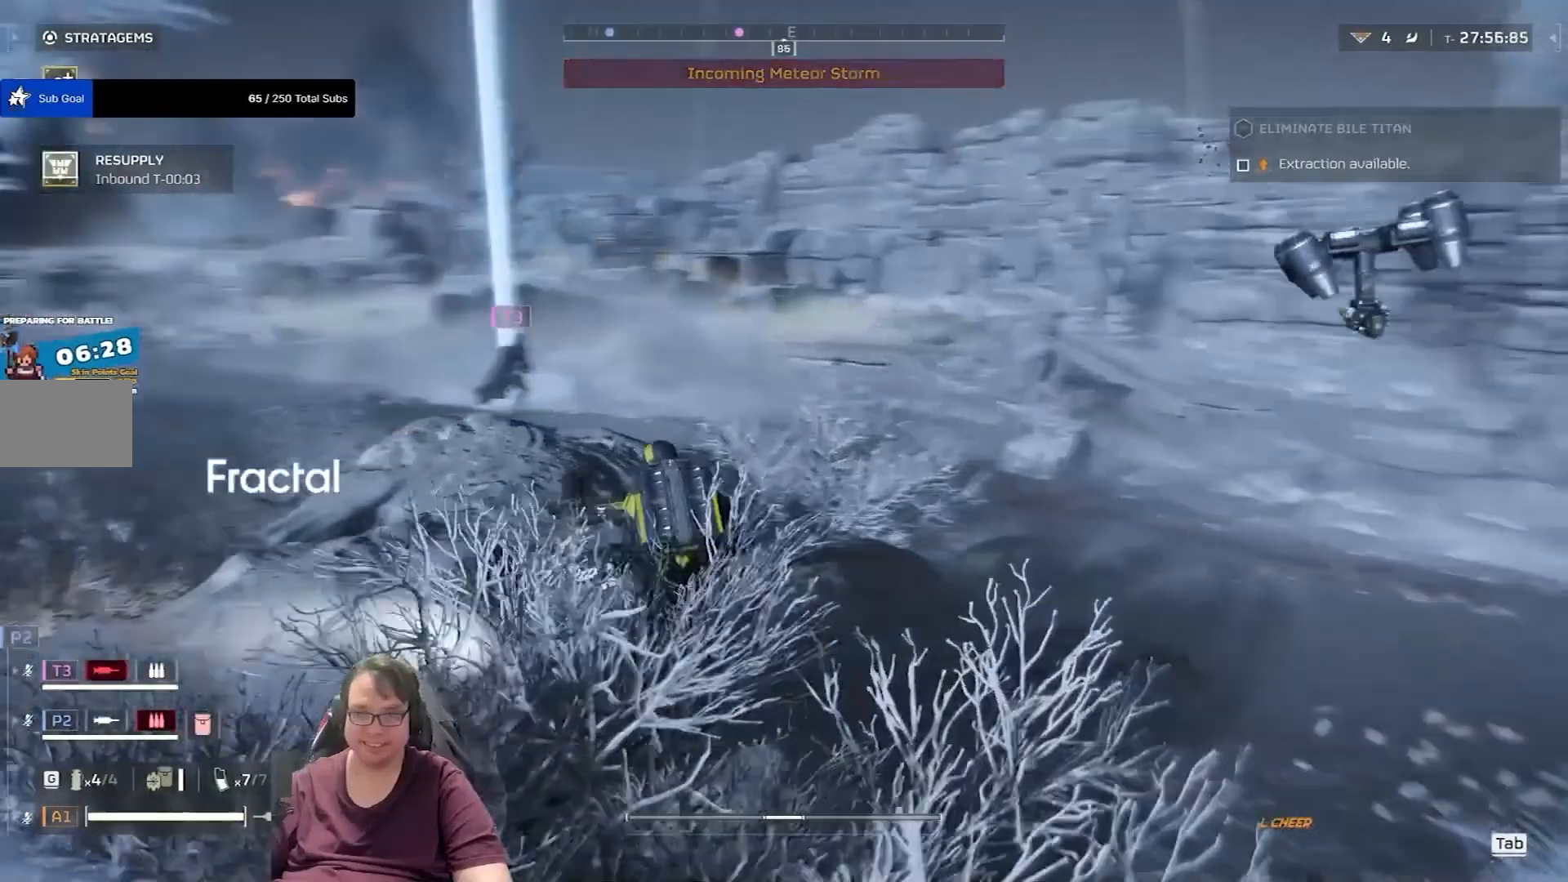
{"keys": ["shift", "w"], "mouse": [], "events": []}
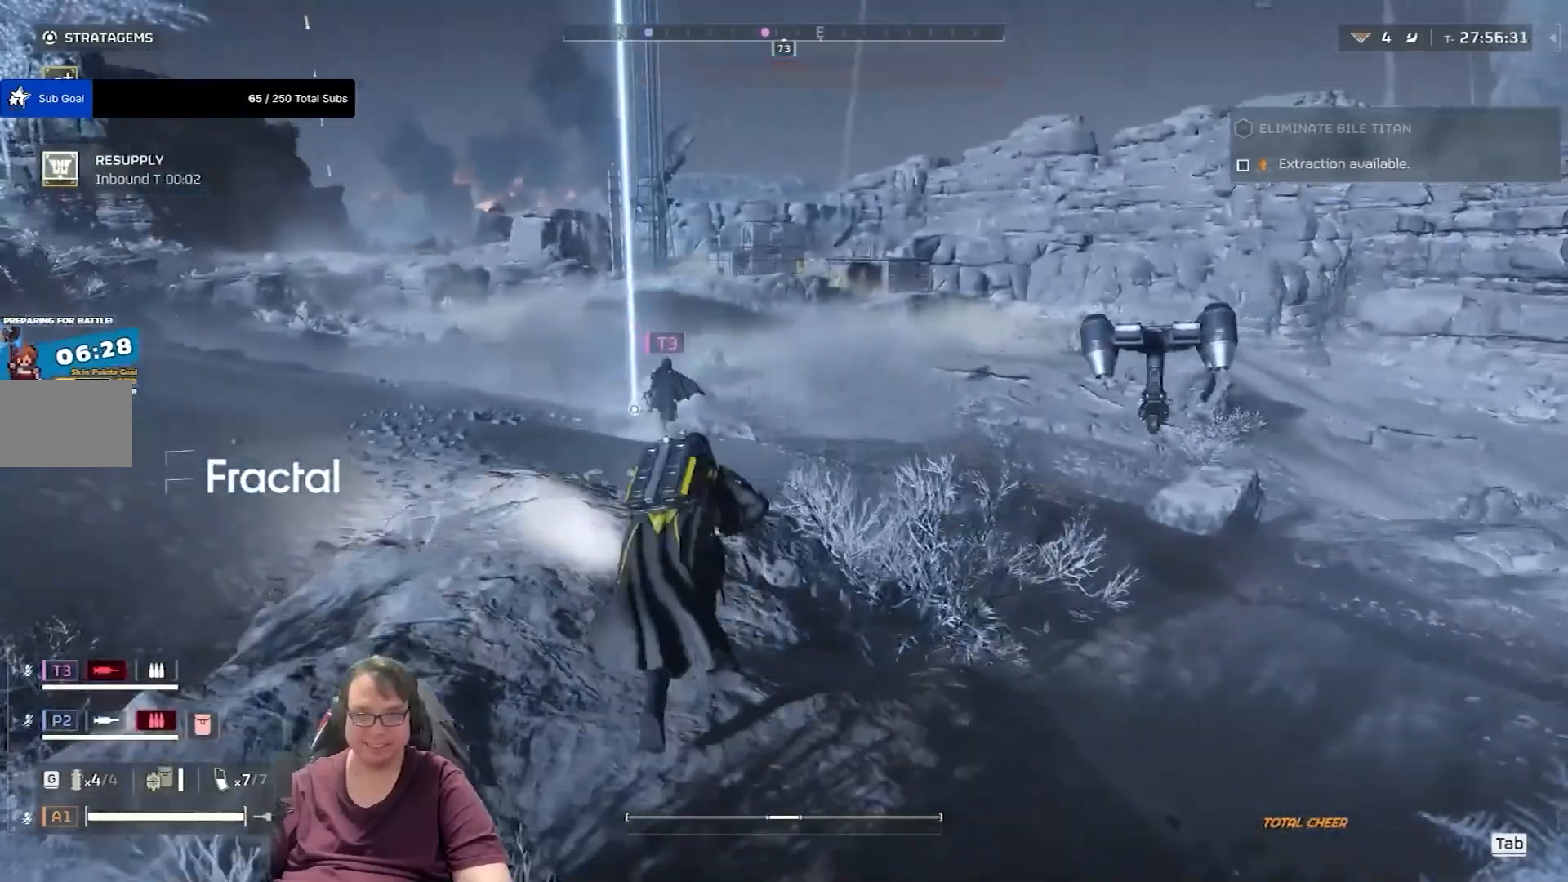
{"keys": ["w"], "mouse": [], "events": [[100, "shift", "up"]]}
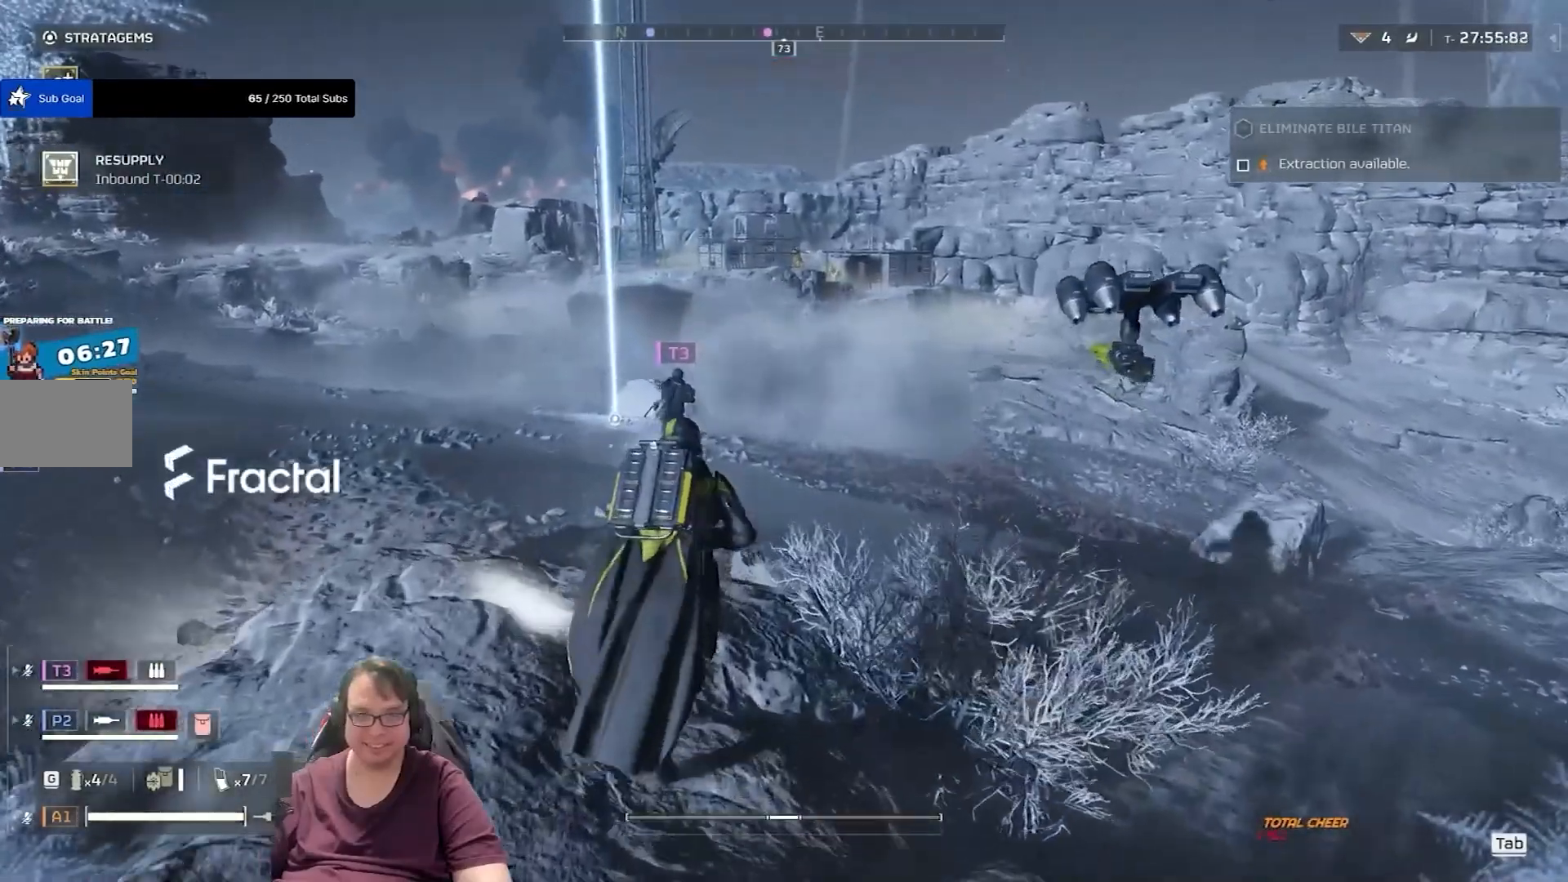
{"keys": ["w"], "mouse": [], "events": []}
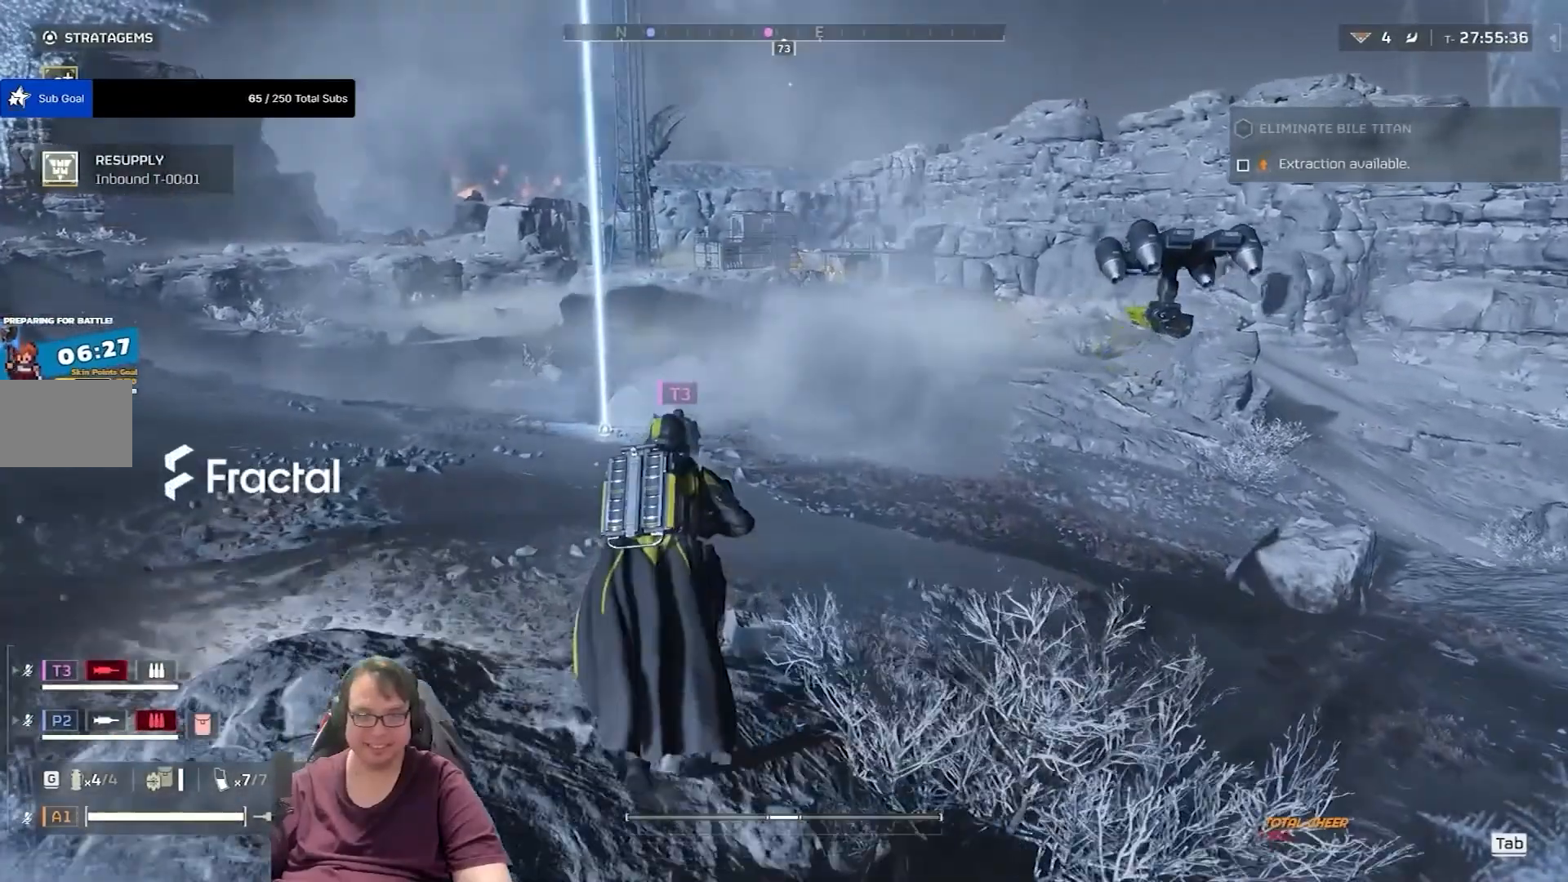
{"keys": ["w"], "mouse": [], "events": []}
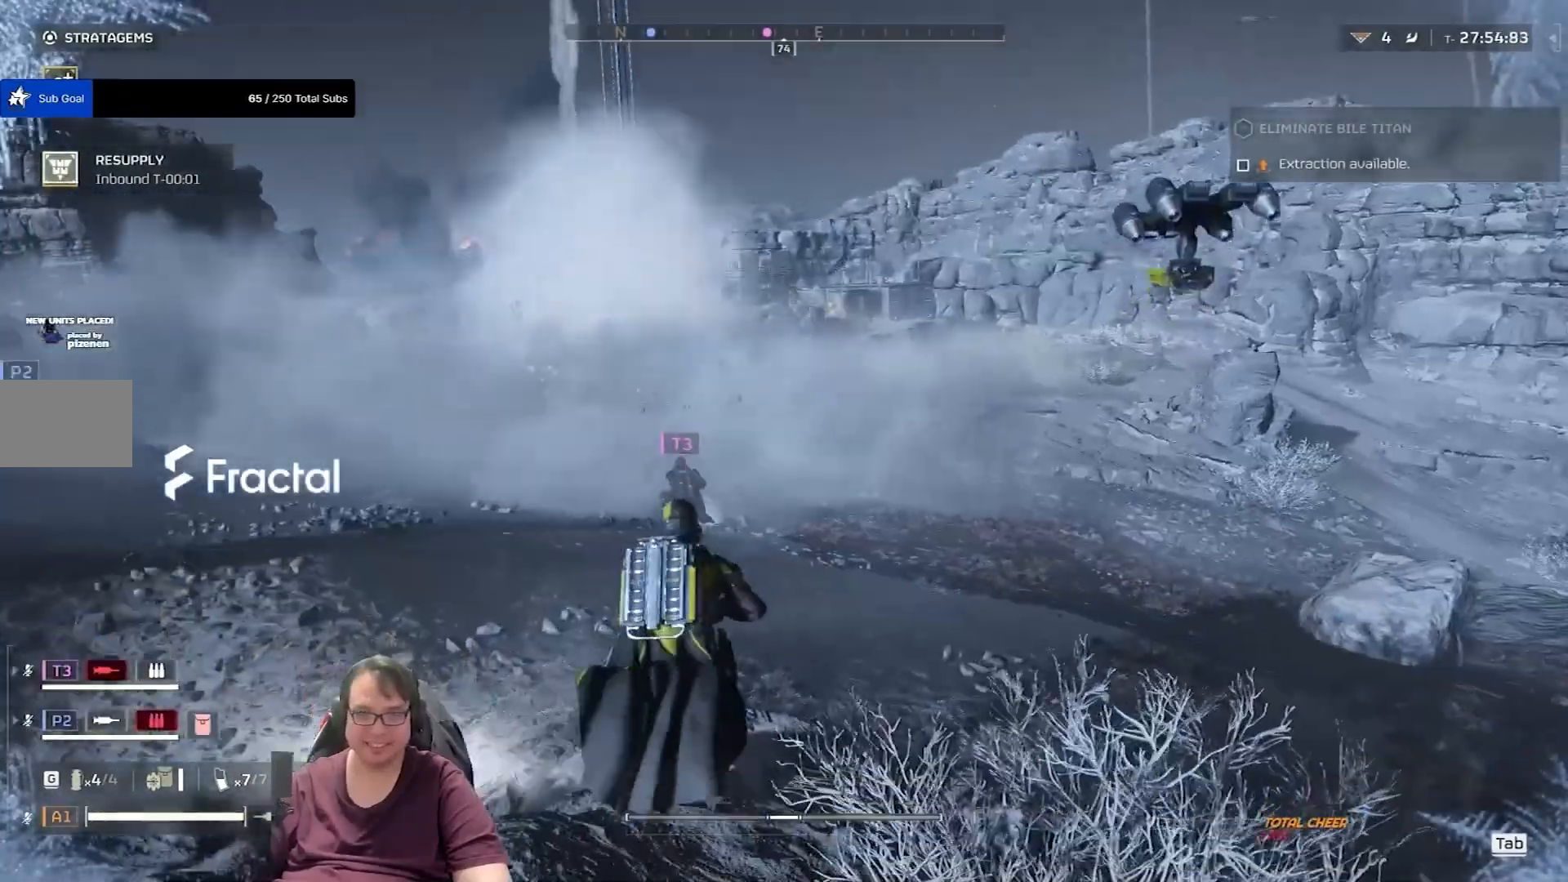
{"keys": ["w"], "mouse": [], "events": []}
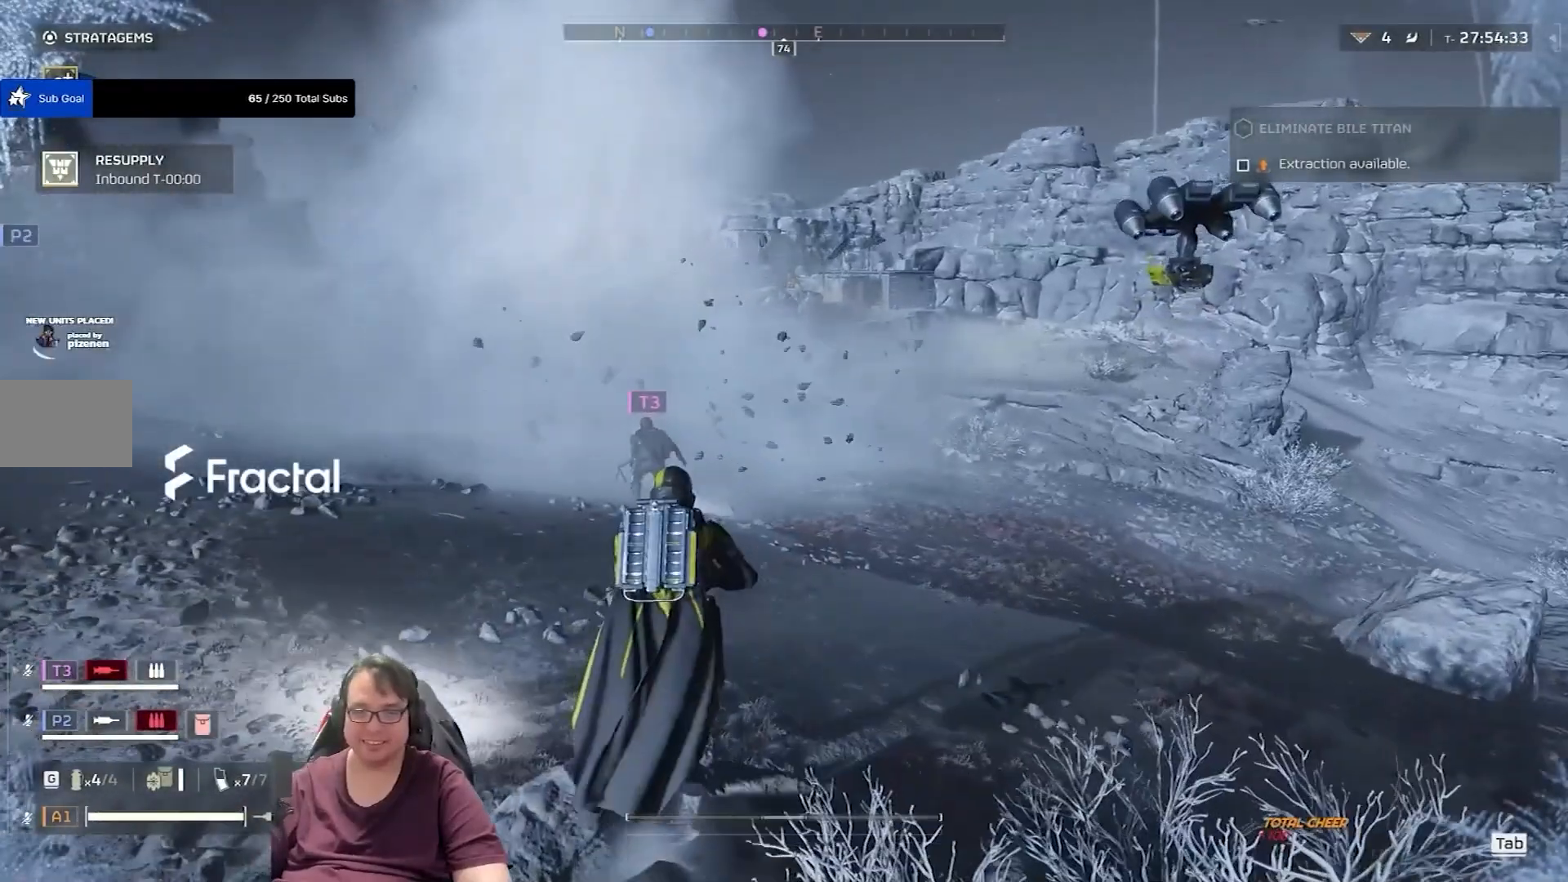
{"keys": ["w"], "mouse": [], "events": []}
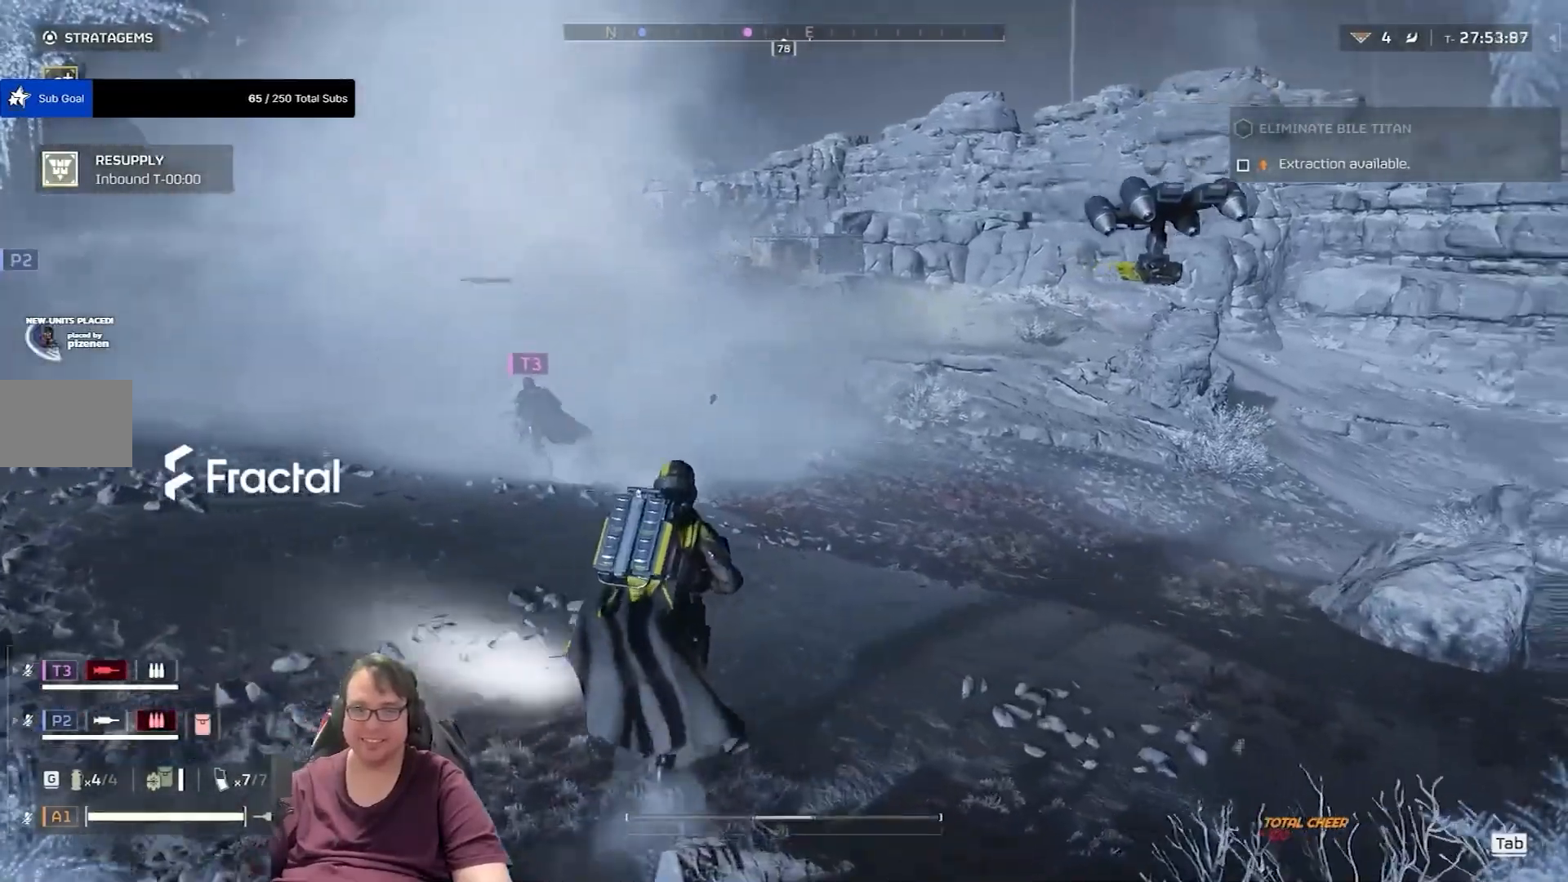
{"keys": ["w"], "mouse": [], "events": []}
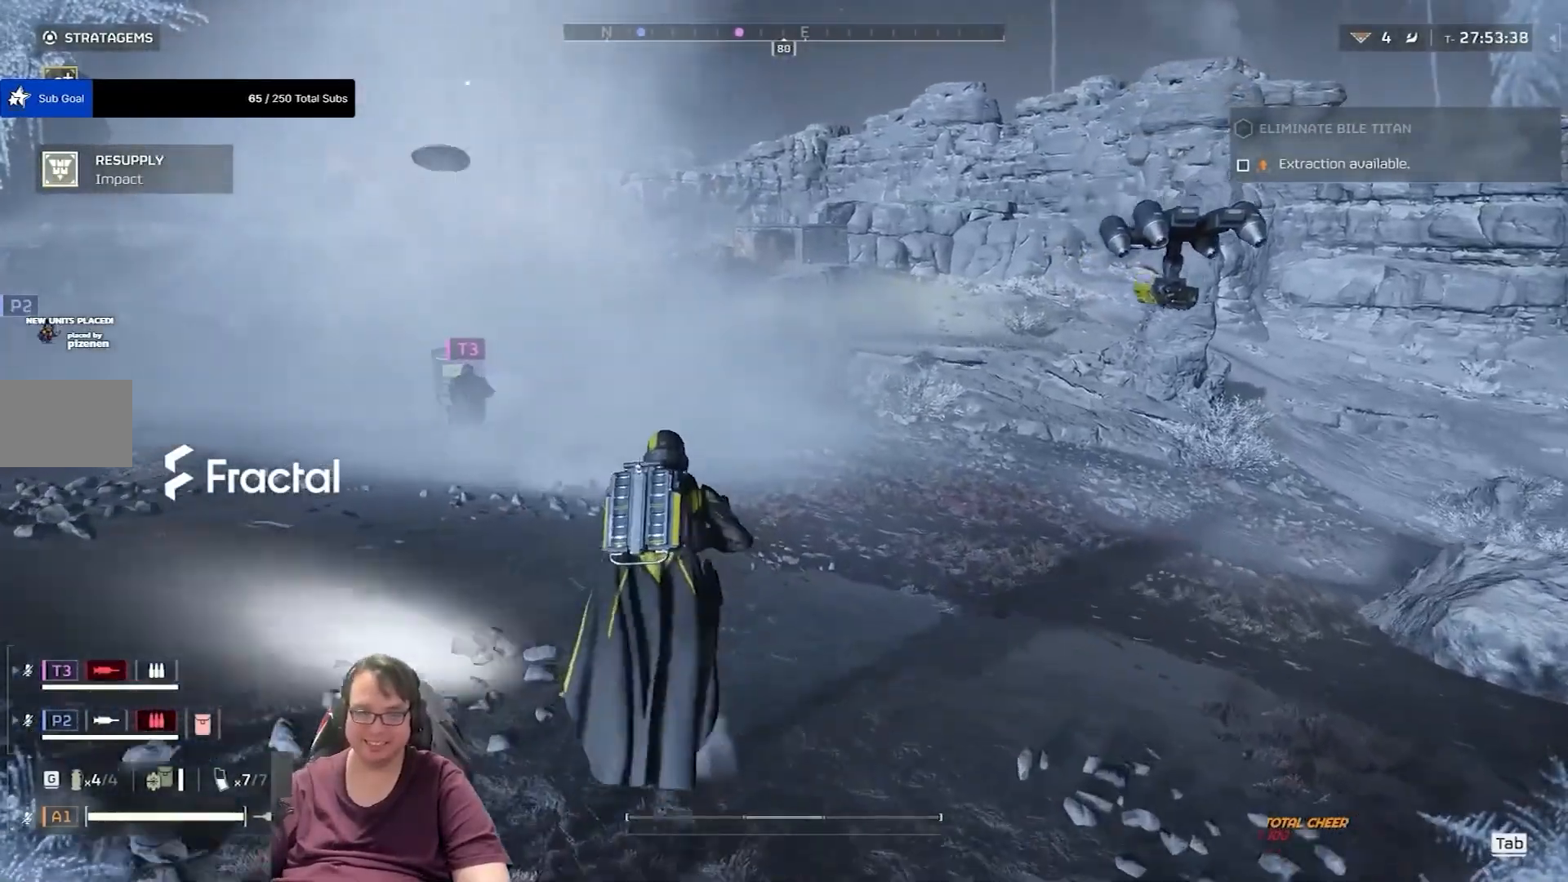
{"keys": ["w"], "mouse": [], "events": []}
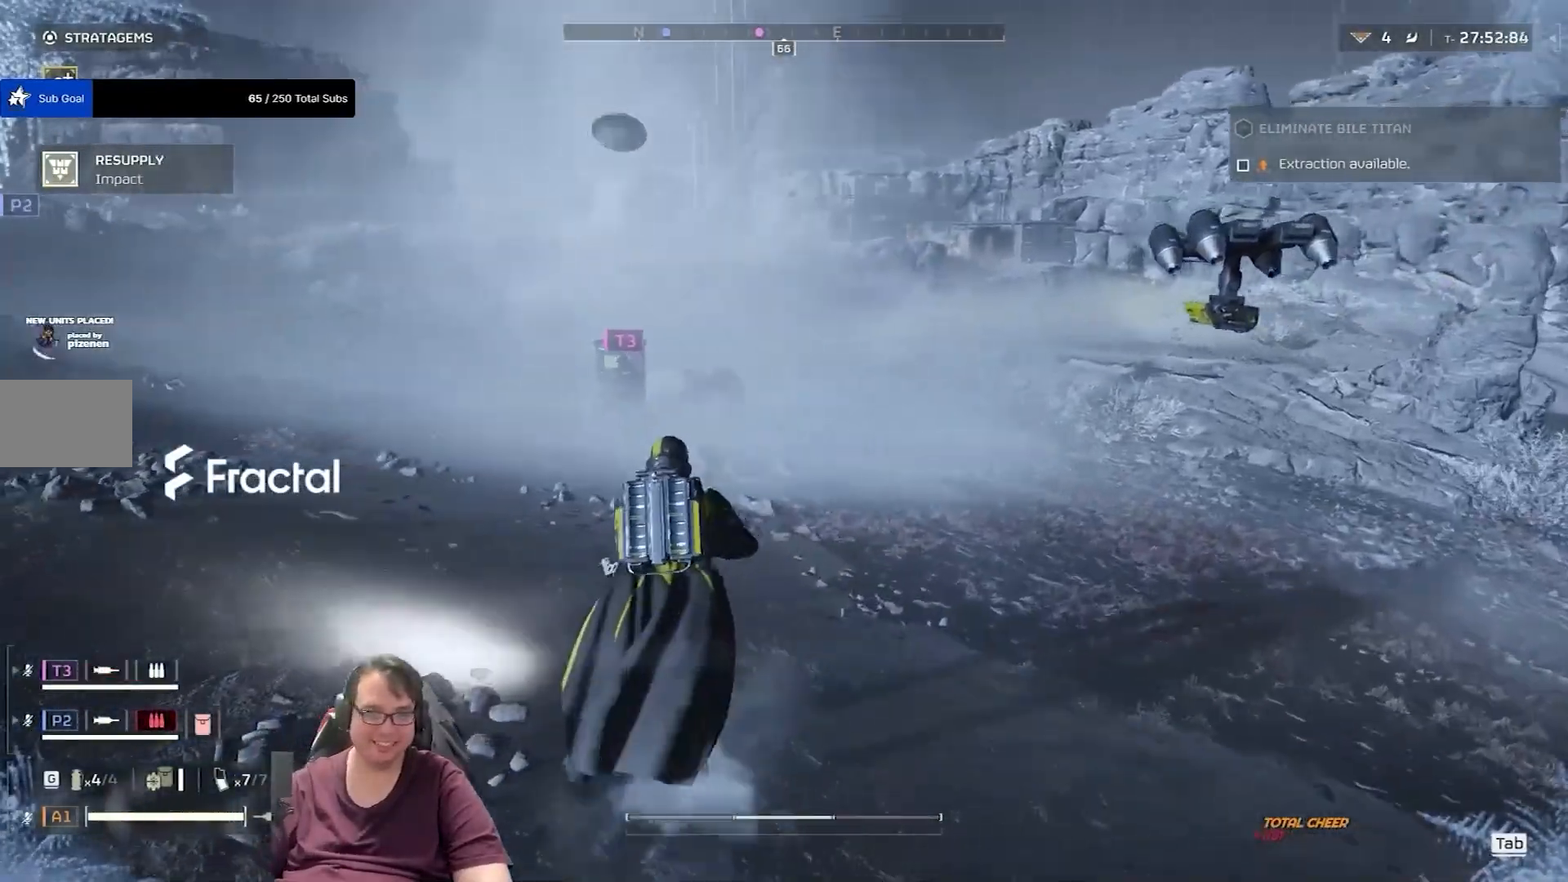
{"keys": ["shift", "w"], "mouse": [], "events": [[133, "shift", "down"]]}
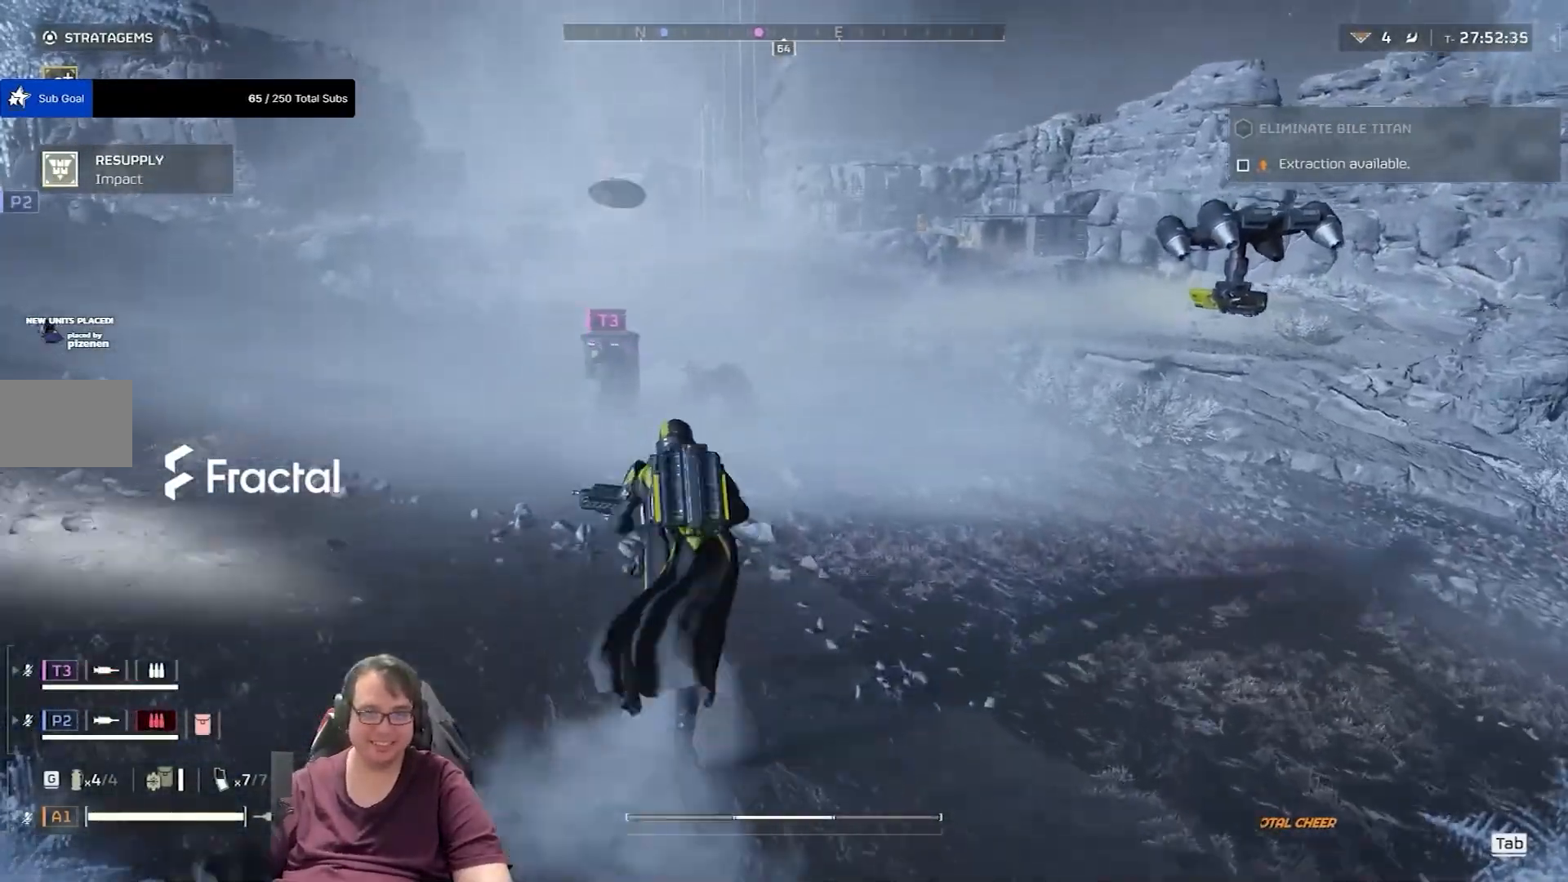
{"keys": ["shift", "w"], "mouse": [], "events": []}